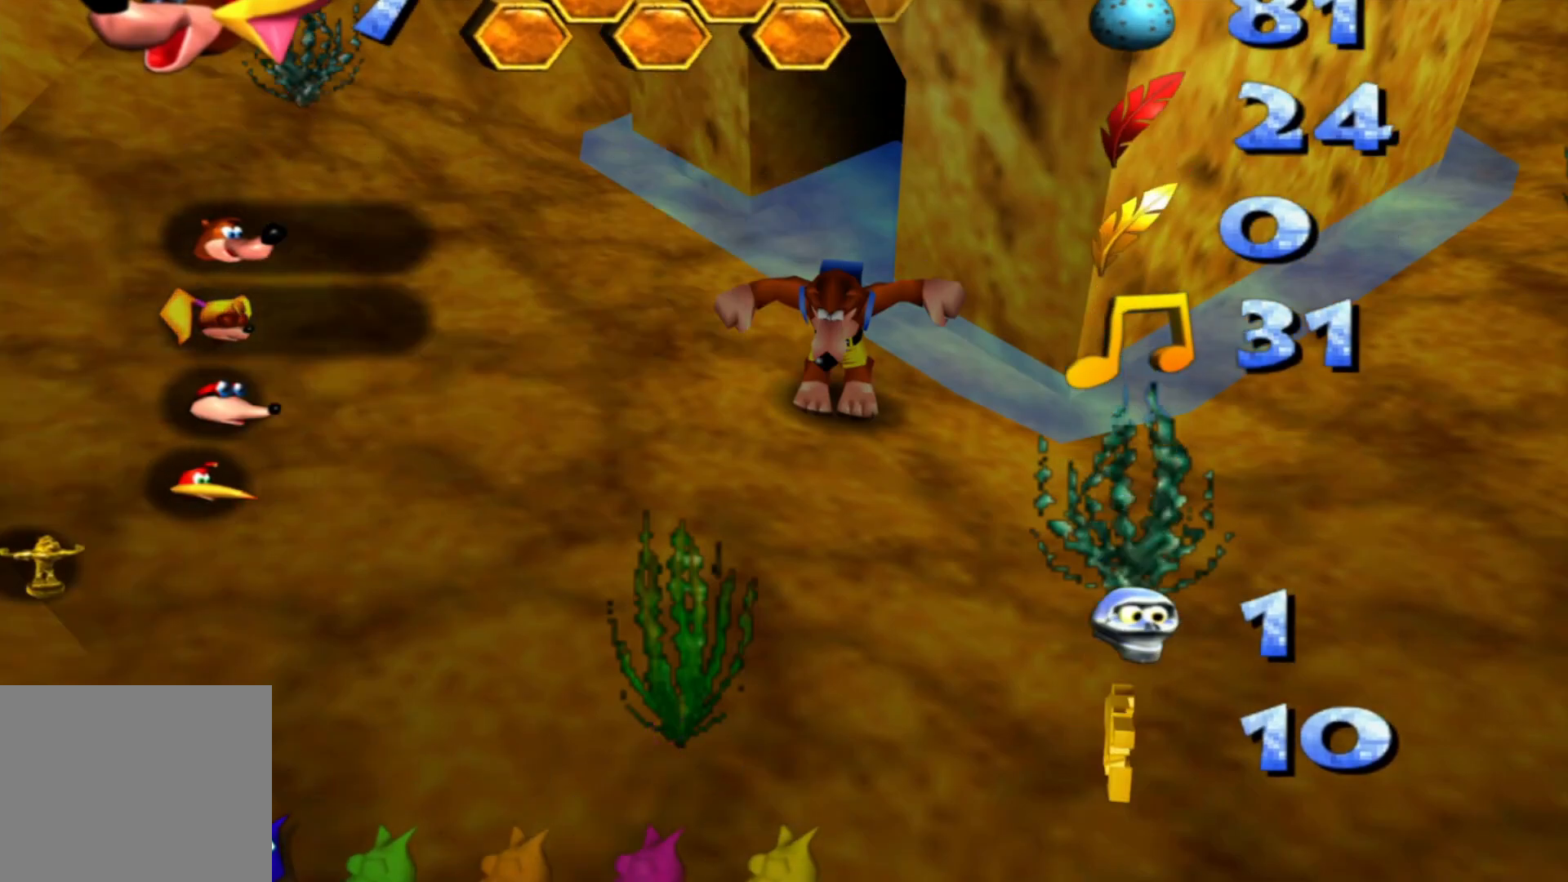
Gameplay with a controller (Xbox layout); each line is a JSON object with the inputs held at the frame after it. "events" lists button and stick changes between this image and that frame as [ms after this image, input, new state], when the widget could be followed in between. Not read: HOME L3 R3.
{"buttons": [], "left_stick": "up", "right_stick": "center", "events": [[250, "right_stick", "right"], [450, "right_stick", "center"]]}
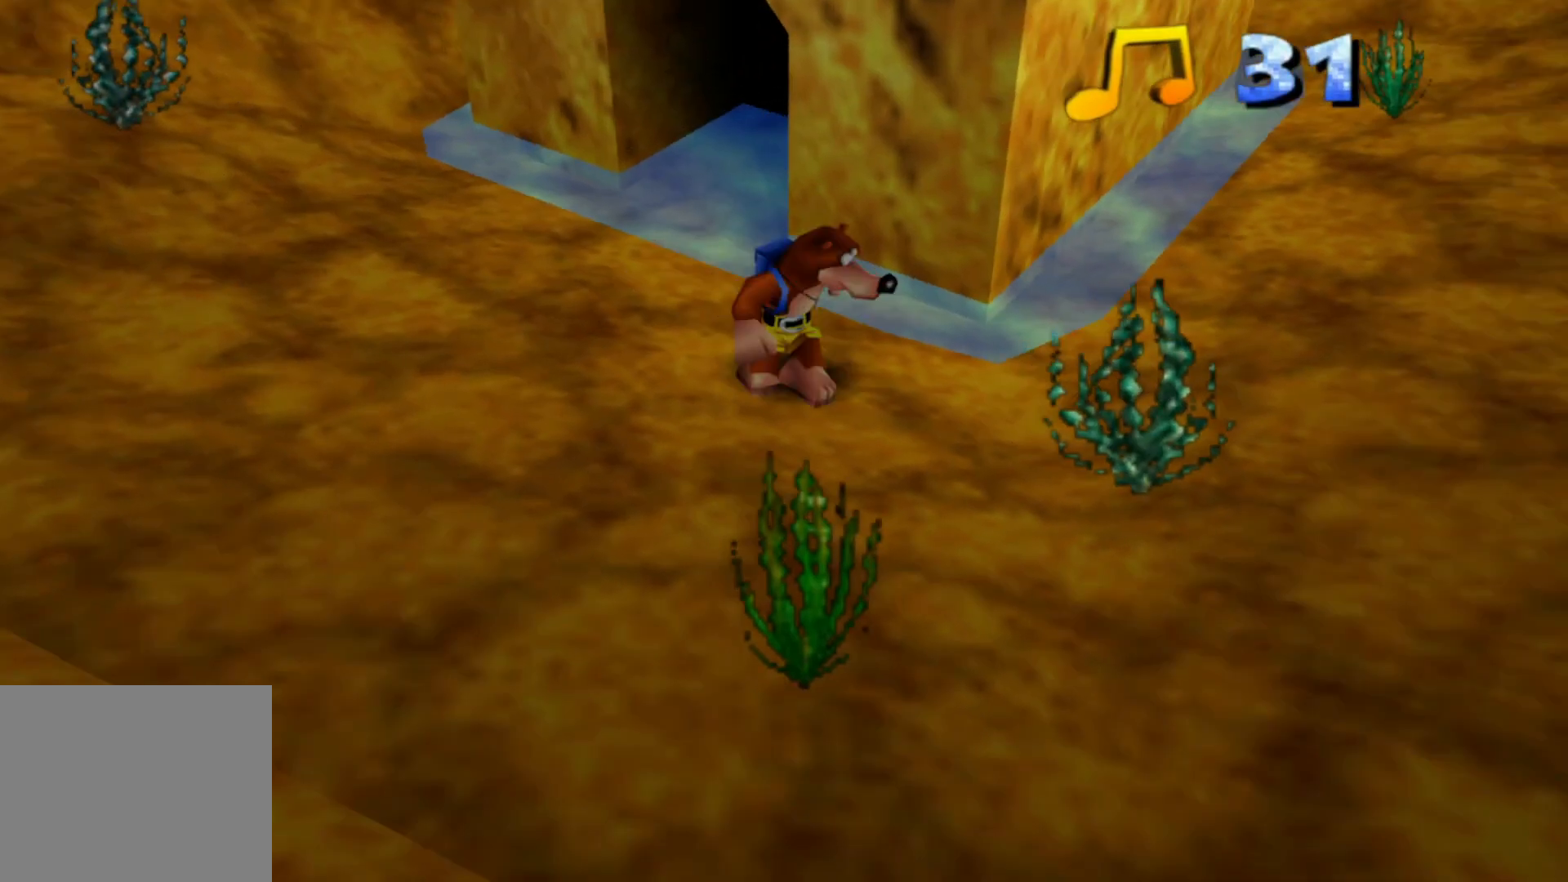
{"buttons": [], "left_stick": "up-left", "right_stick": "center", "events": [[233, "left_stick", "up-left"]]}
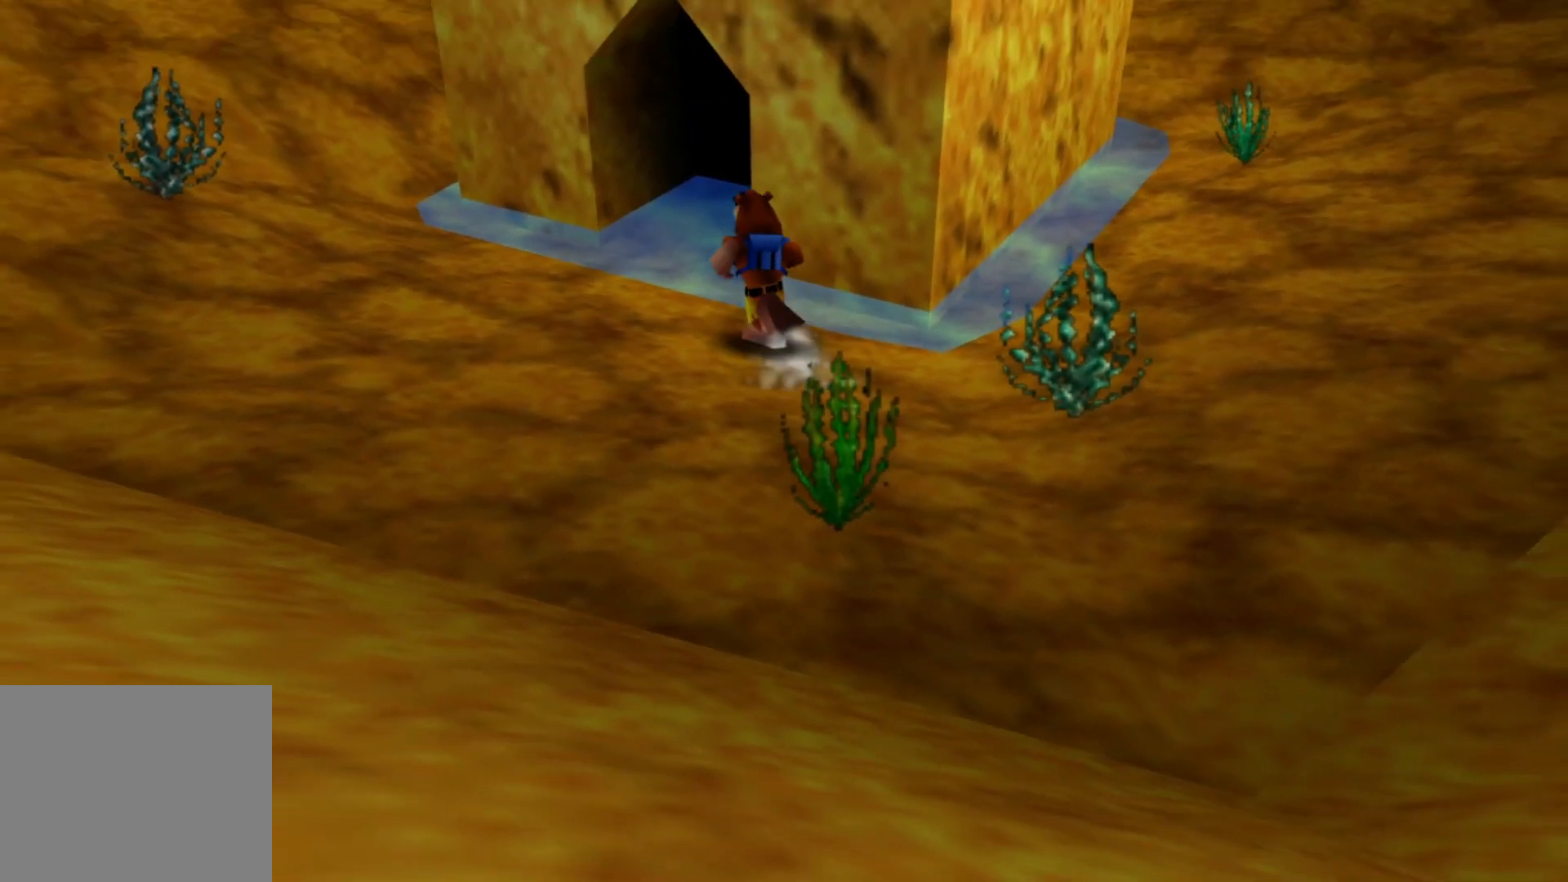
{"buttons": [], "left_stick": "up", "right_stick": "center", "events": [[200, "left_stick", "up"]]}
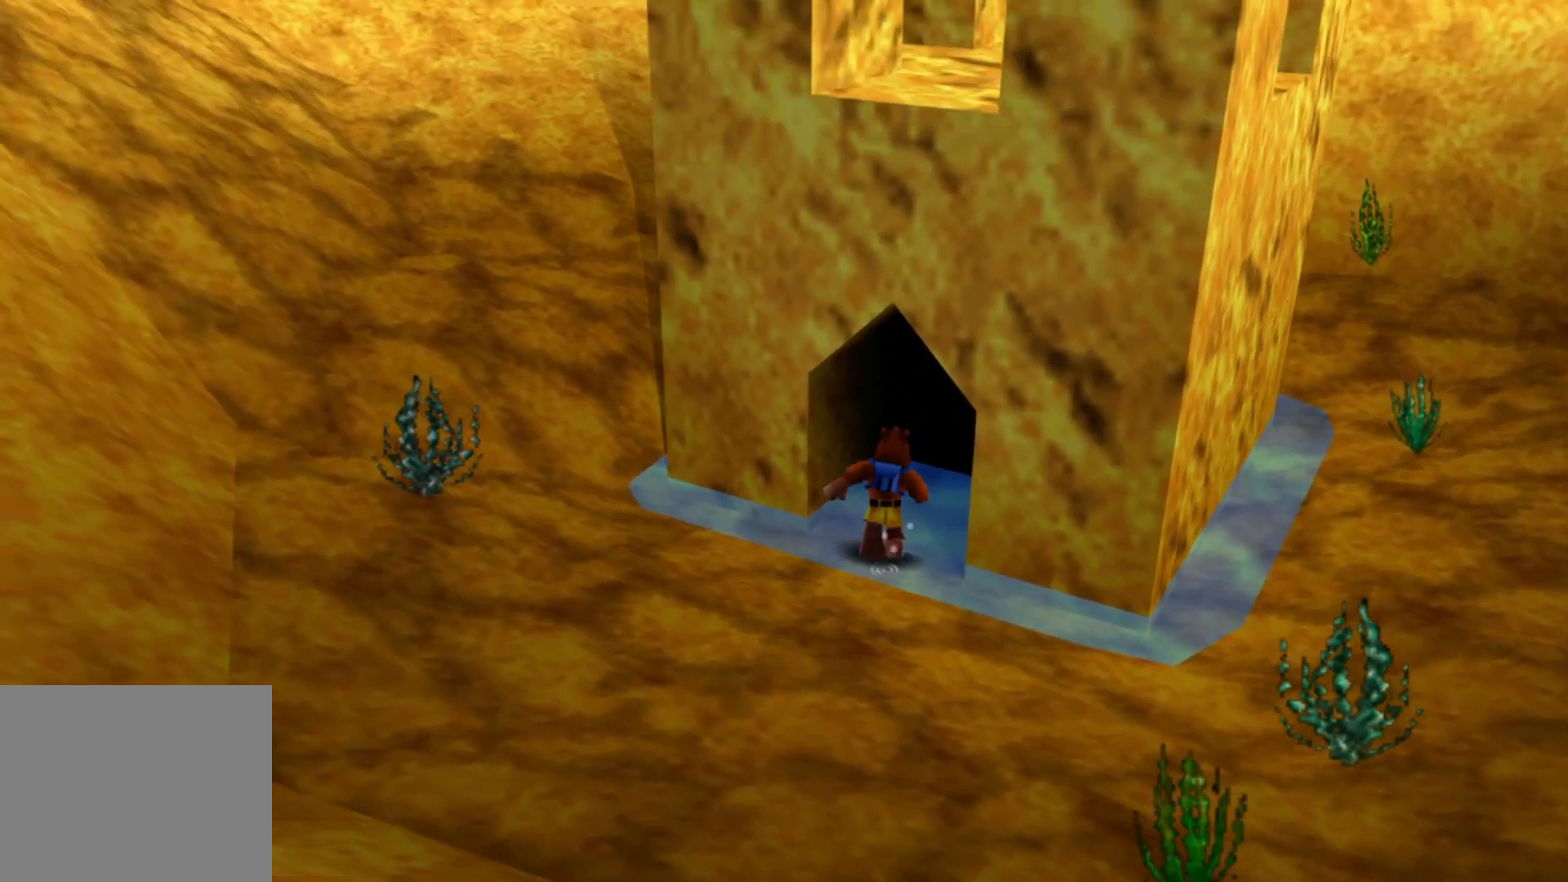
{"buttons": [], "left_stick": "up", "right_stick": "center", "events": []}
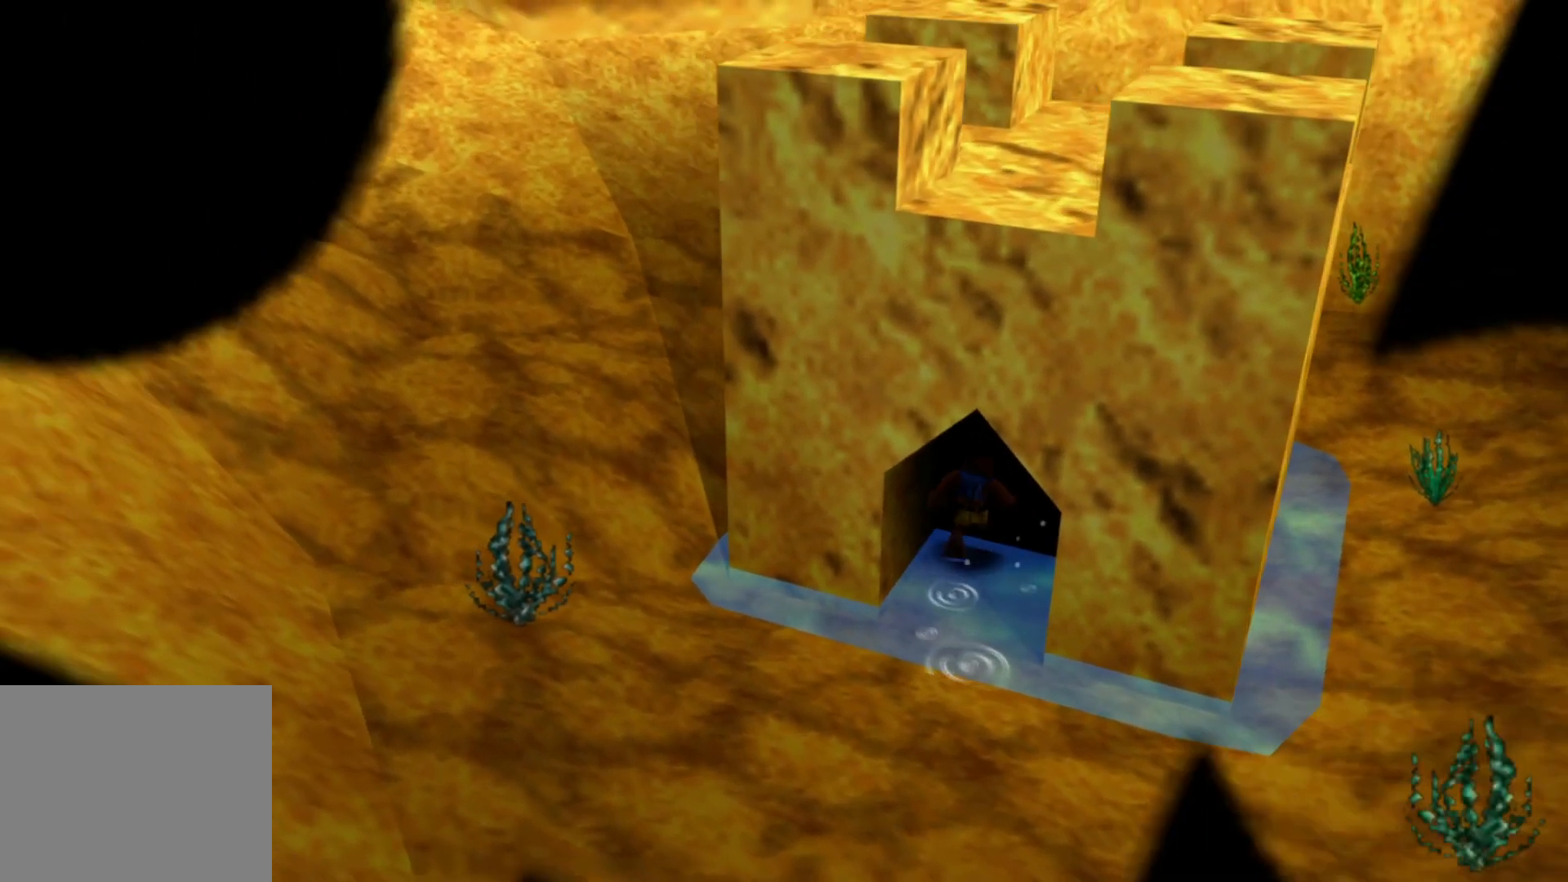
{"buttons": [], "left_stick": "up", "right_stick": "center", "events": []}
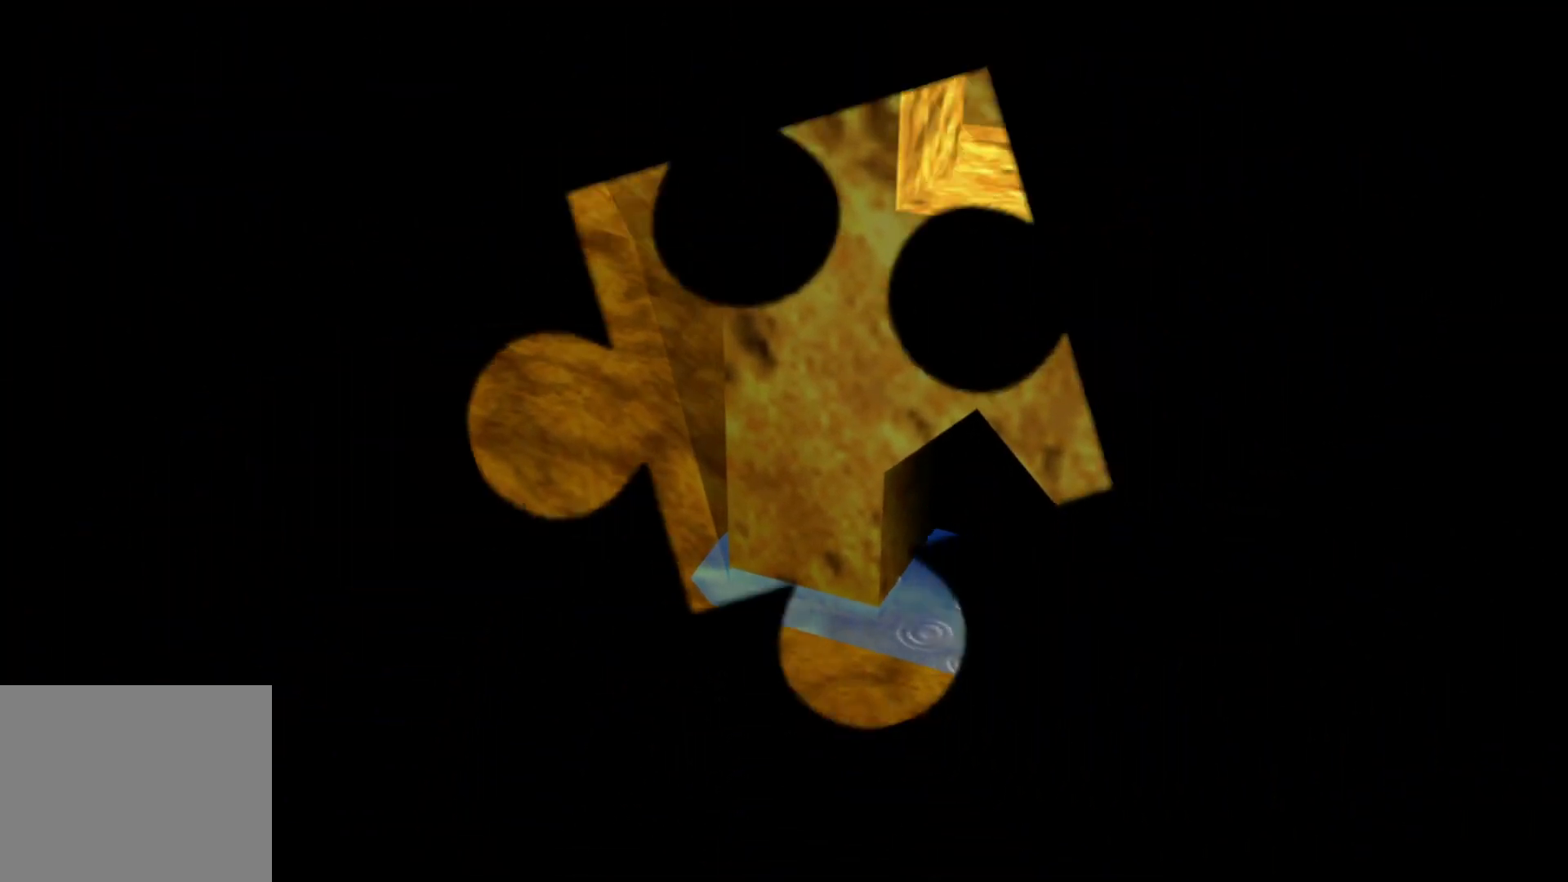
{"buttons": [], "left_stick": "up", "right_stick": "center", "events": []}
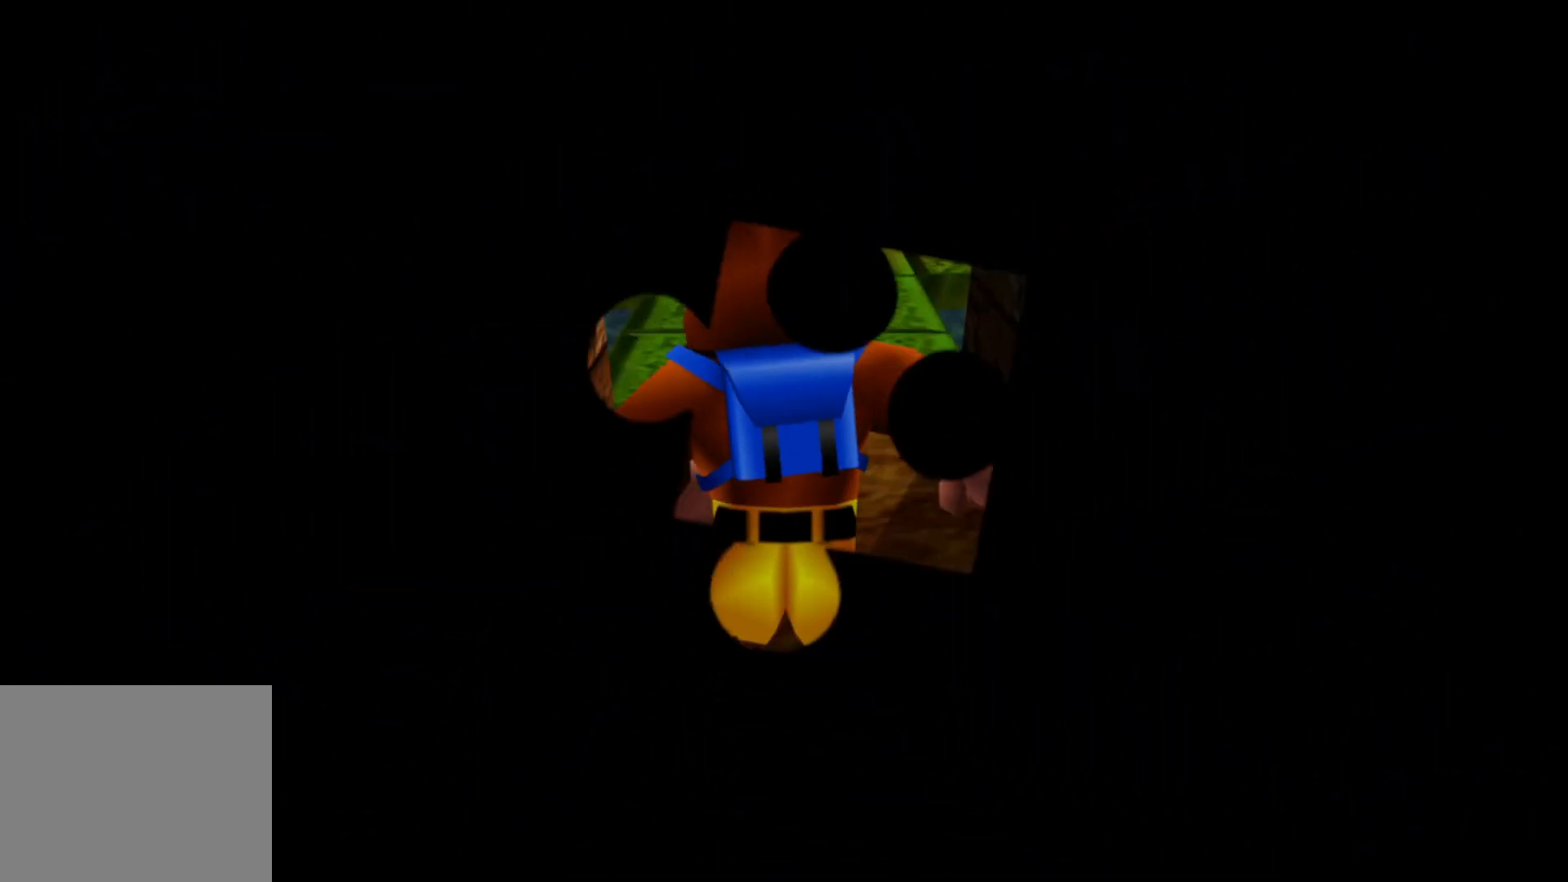
{"buttons": [], "left_stick": "up", "right_stick": "center", "events": [[333, "left_stick", "center"], [450, "left_stick", "up"]]}
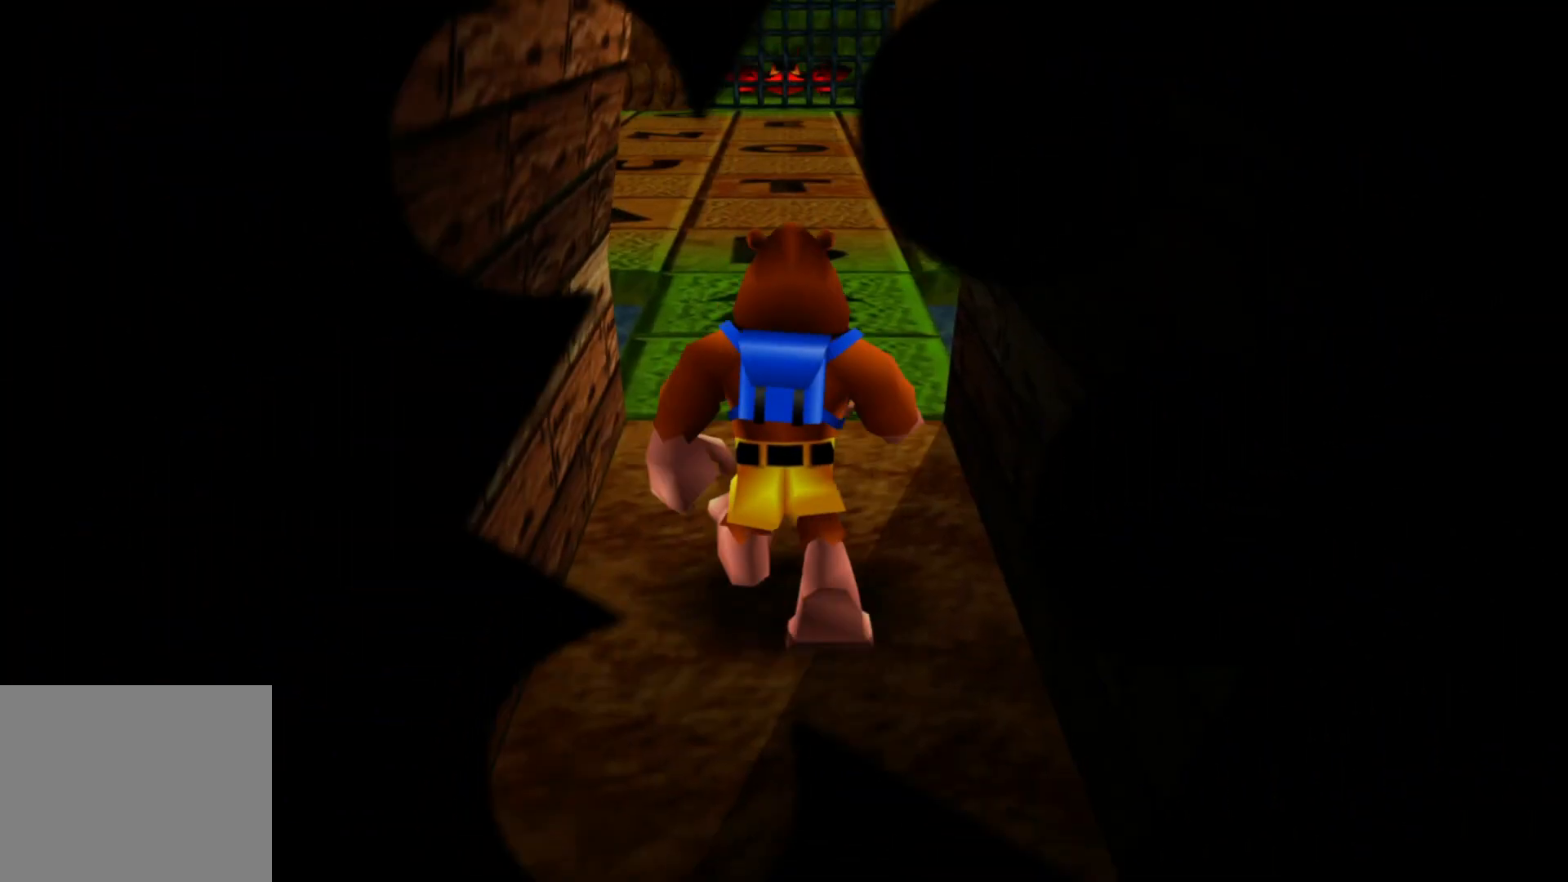
{"buttons": [], "left_stick": "up", "right_stick": "center", "events": []}
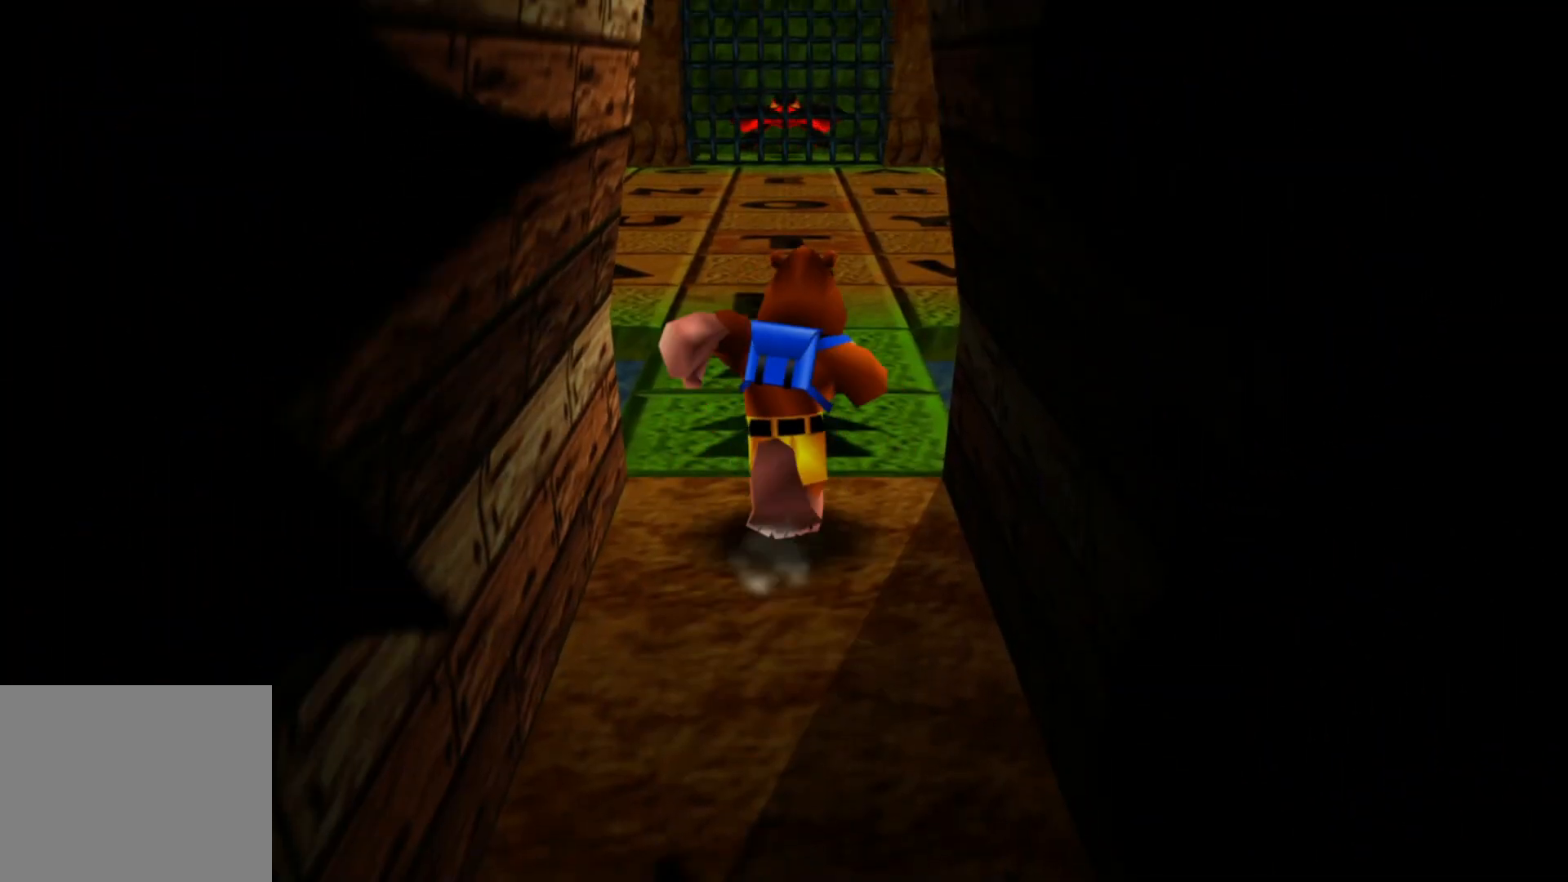
{"buttons": [], "left_stick": "up", "right_stick": "center", "events": []}
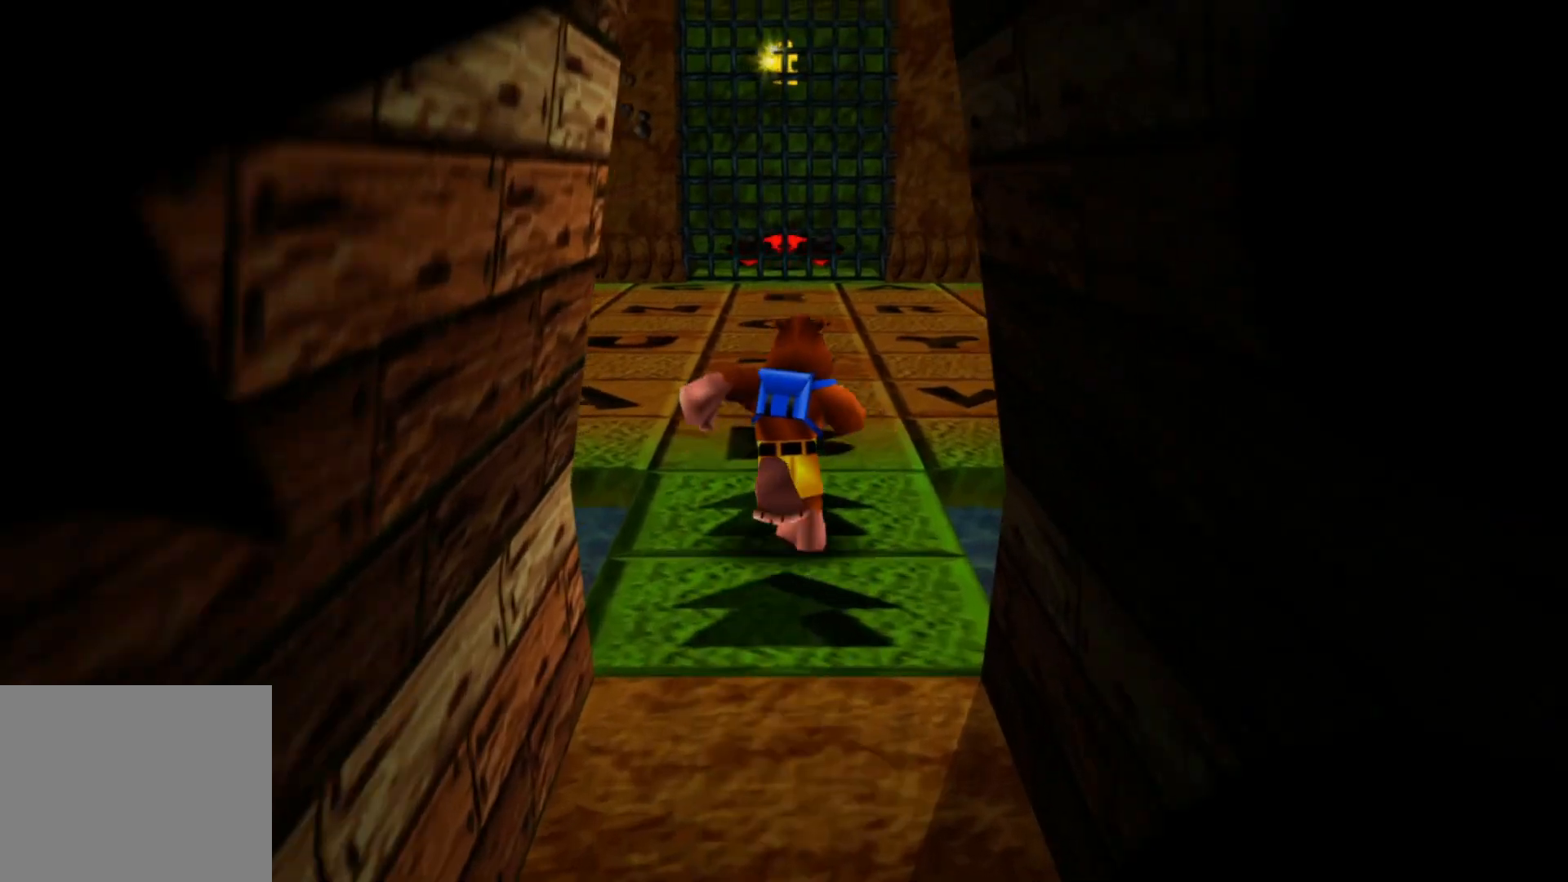
{"buttons": [], "left_stick": "up", "right_stick": "center", "events": []}
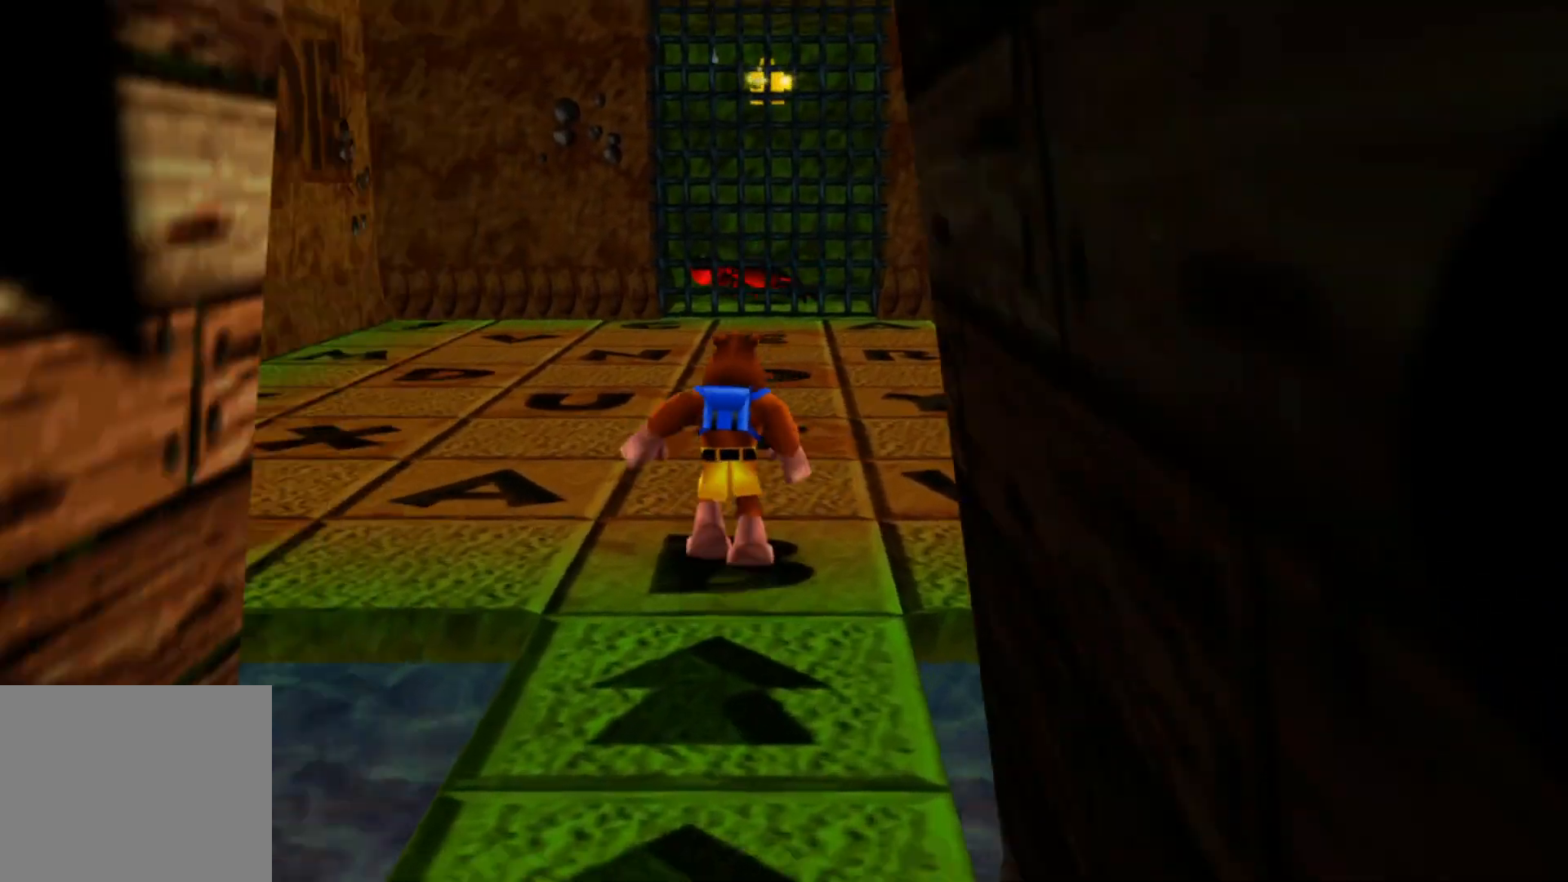
{"buttons": [], "left_stick": "up", "right_stick": "center", "events": []}
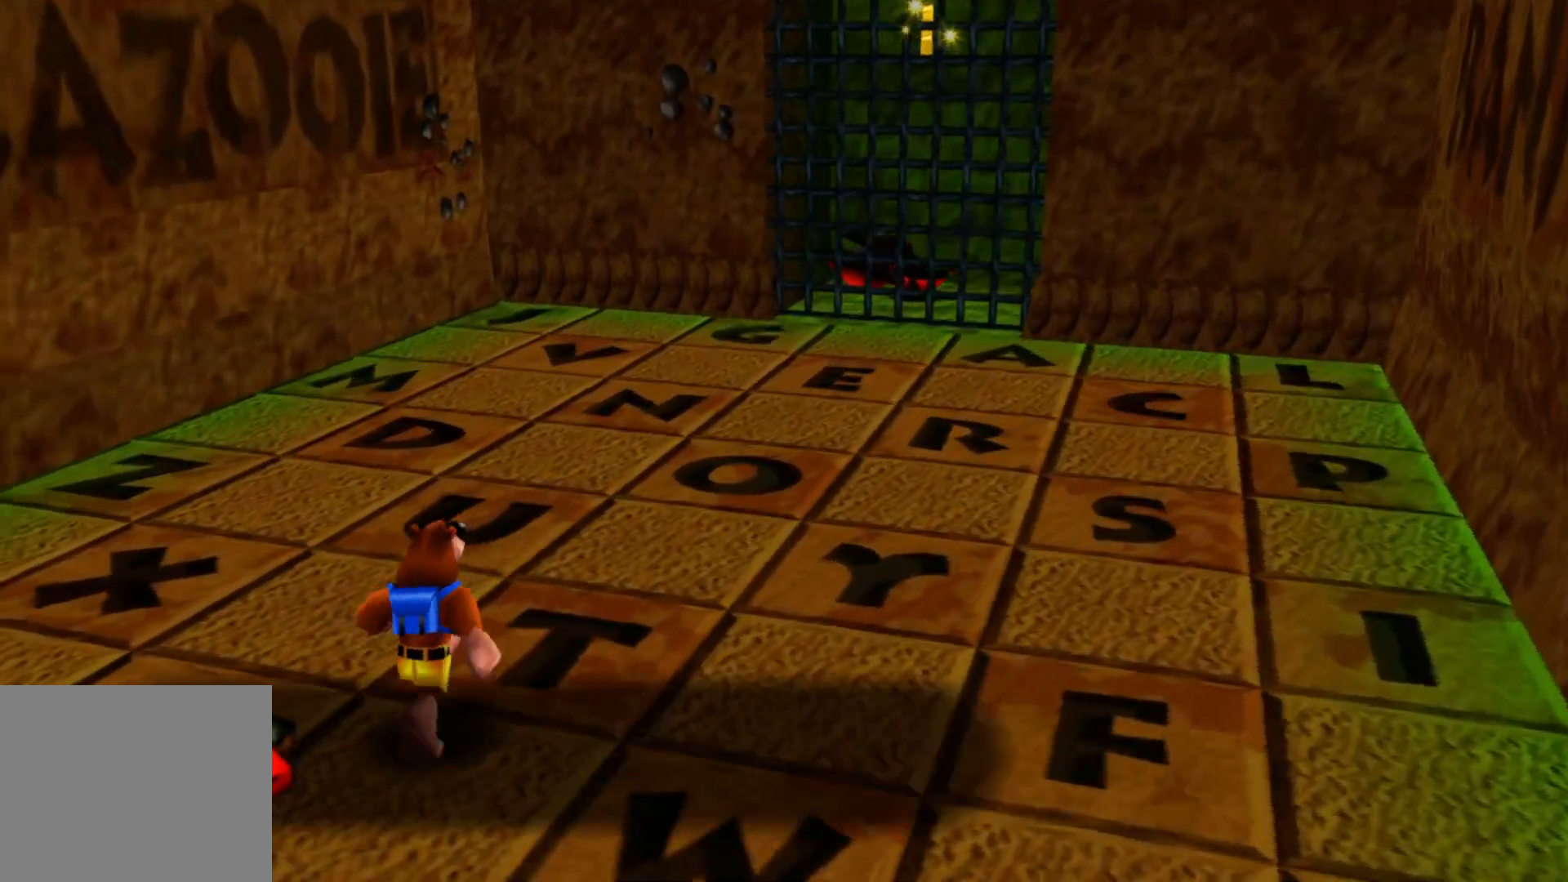
{"buttons": [], "left_stick": "up-right", "right_stick": "center", "events": [[150, "left_stick", "up-right"]]}
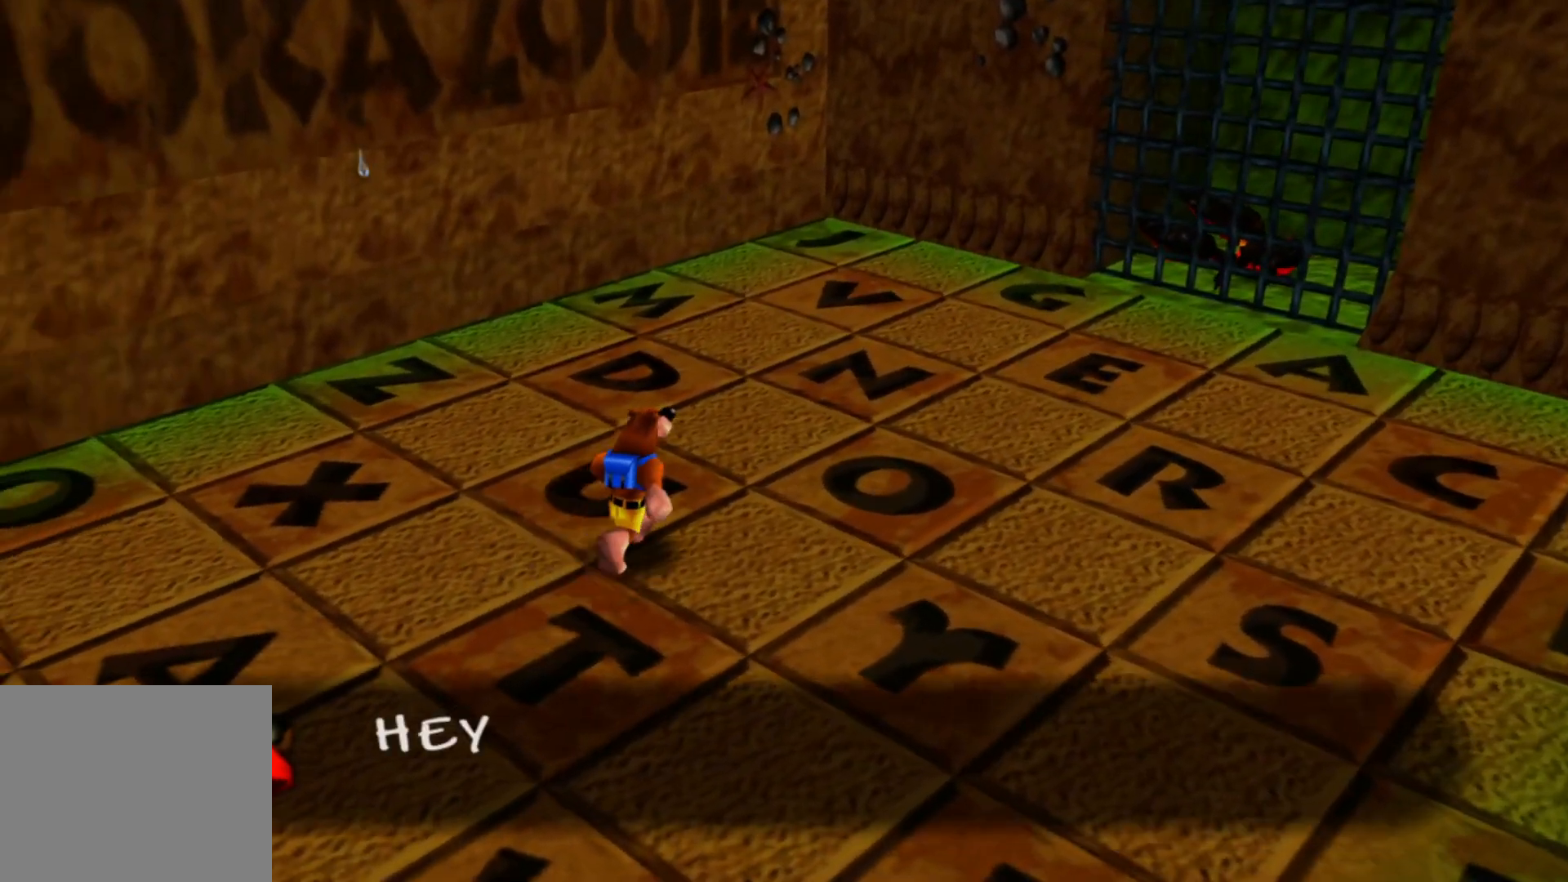
{"buttons": [], "left_stick": "up-right", "right_stick": "center", "events": []}
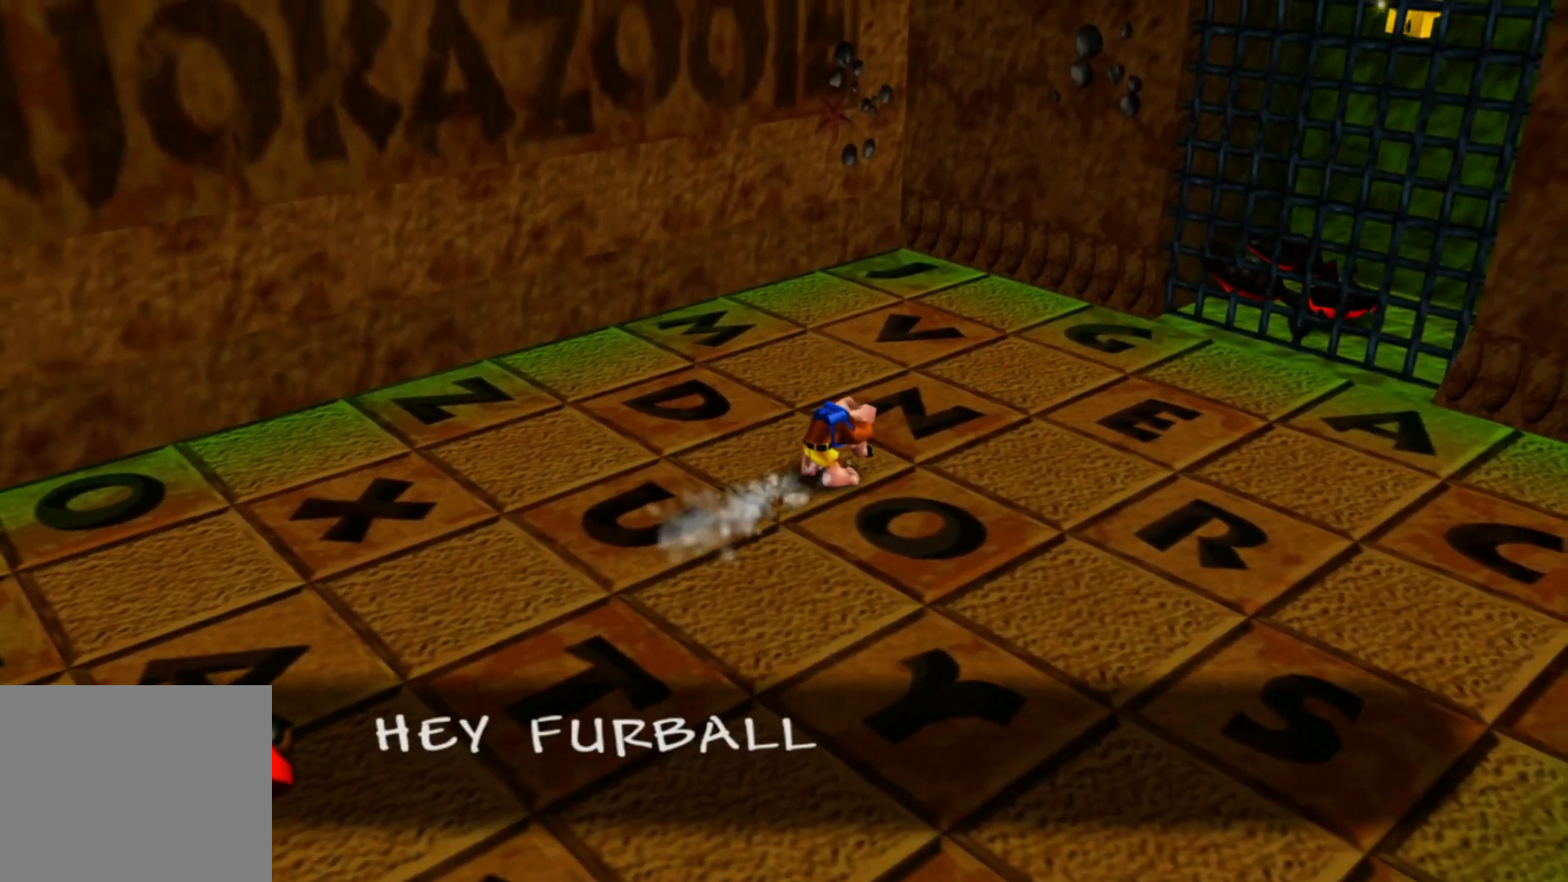
{"buttons": [], "left_stick": "center", "right_stick": "center", "events": [[500, "left_stick", "center"]]}
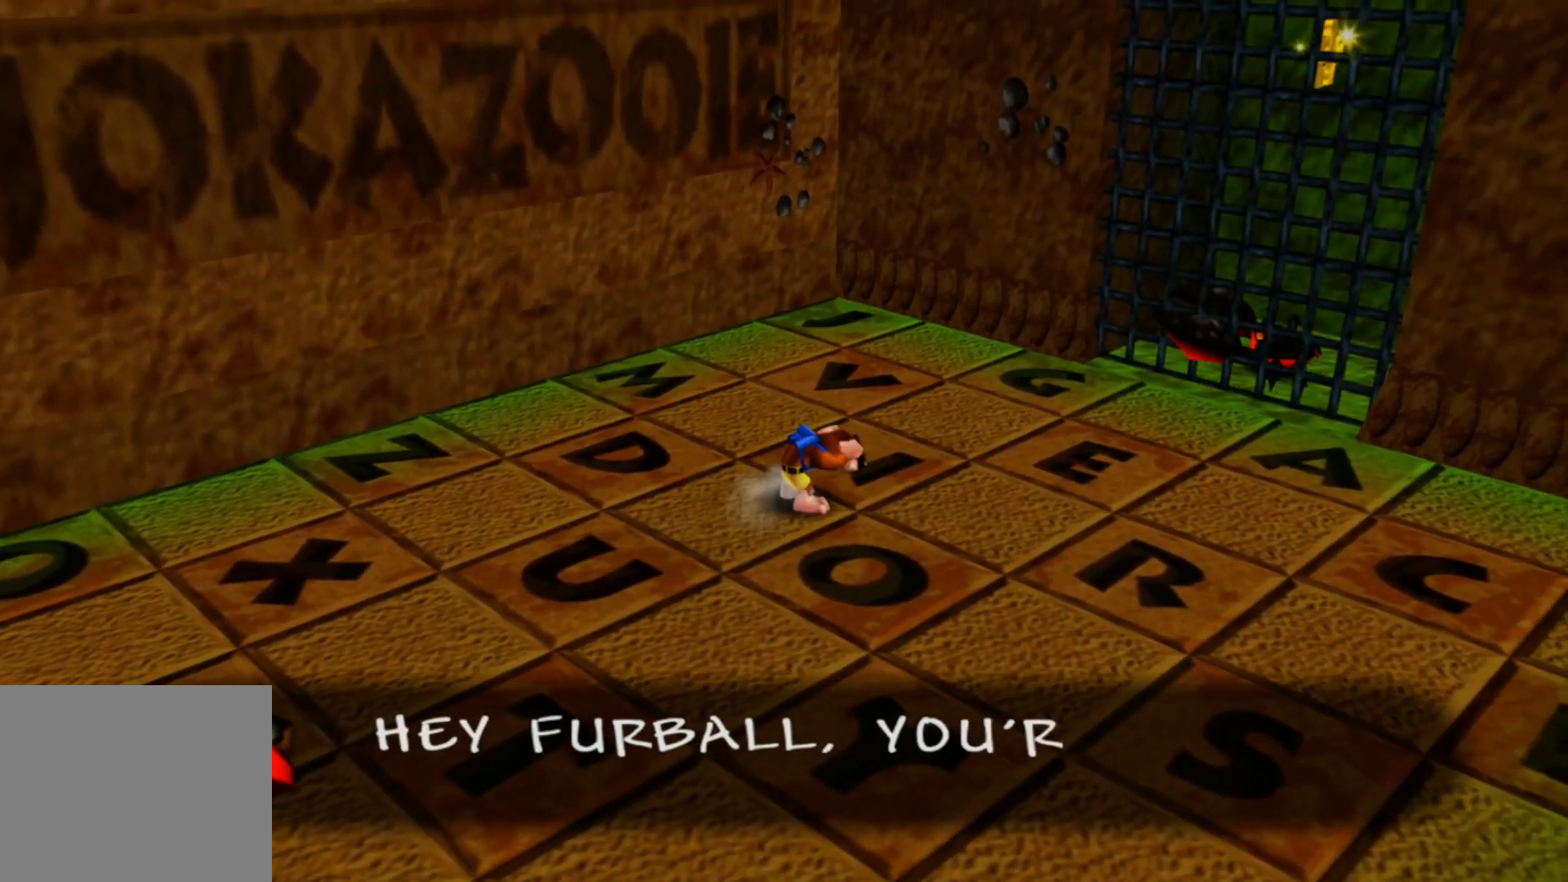
{"buttons": [], "left_stick": "down", "right_stick": "center", "events": [[100, "left_stick", "down"]]}
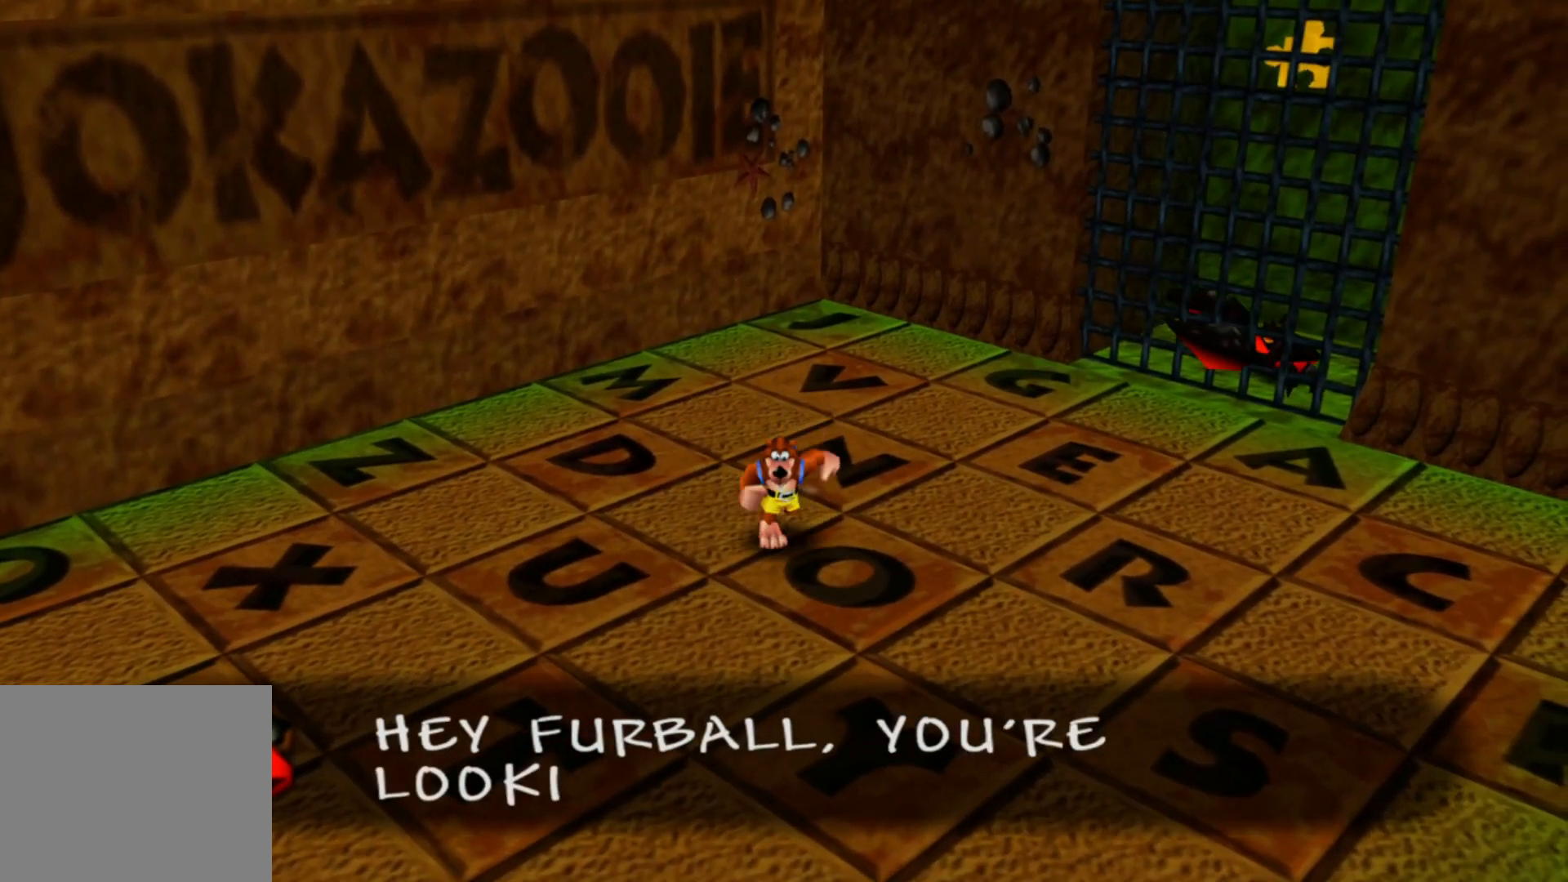
{"buttons": [], "left_stick": "left", "right_stick": "center", "events": [[133, "left_stick", "center"], [450, "left_stick", "left"]]}
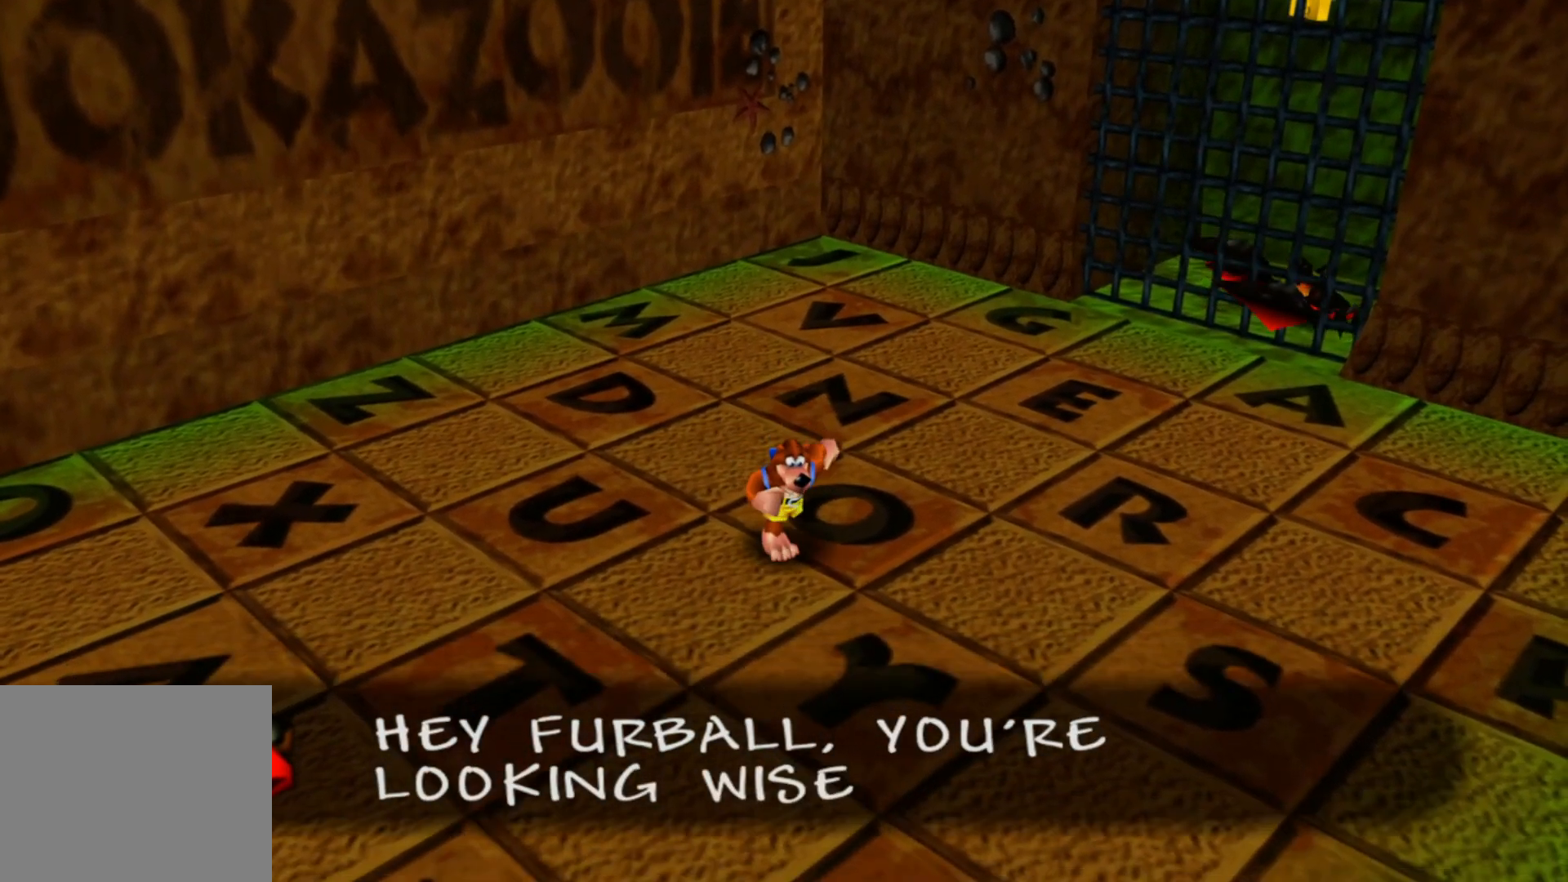
{"buttons": [], "left_stick": "left", "right_stick": "center", "events": [[233, "left_stick", "up-left"], [400, "left_stick", "left"]]}
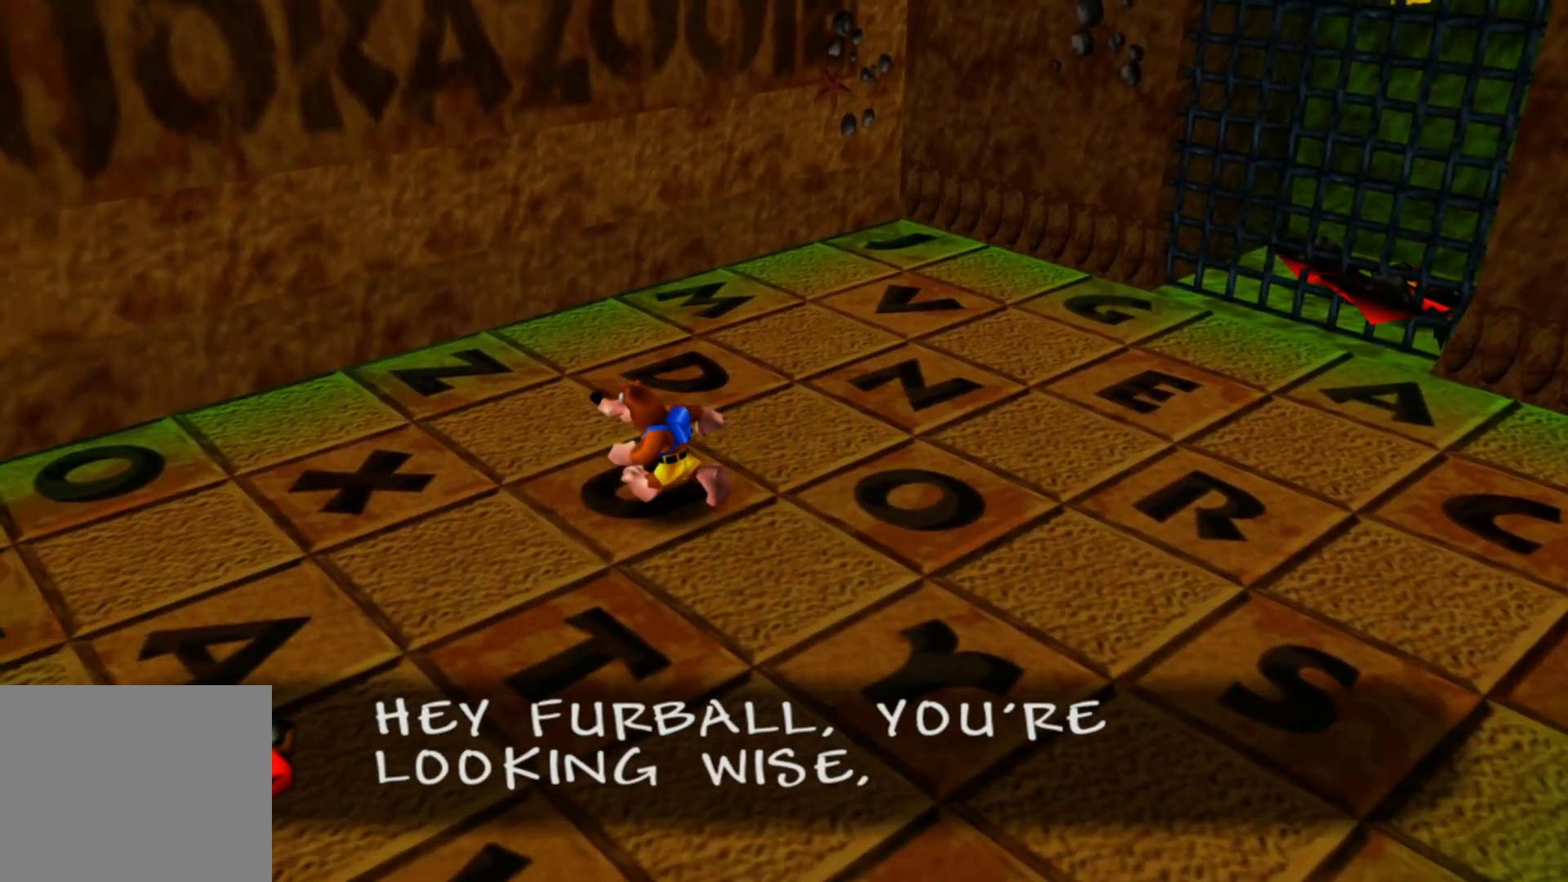
{"buttons": [], "left_stick": "center", "right_stick": "center", "events": [[150, "left_stick", "center"]]}
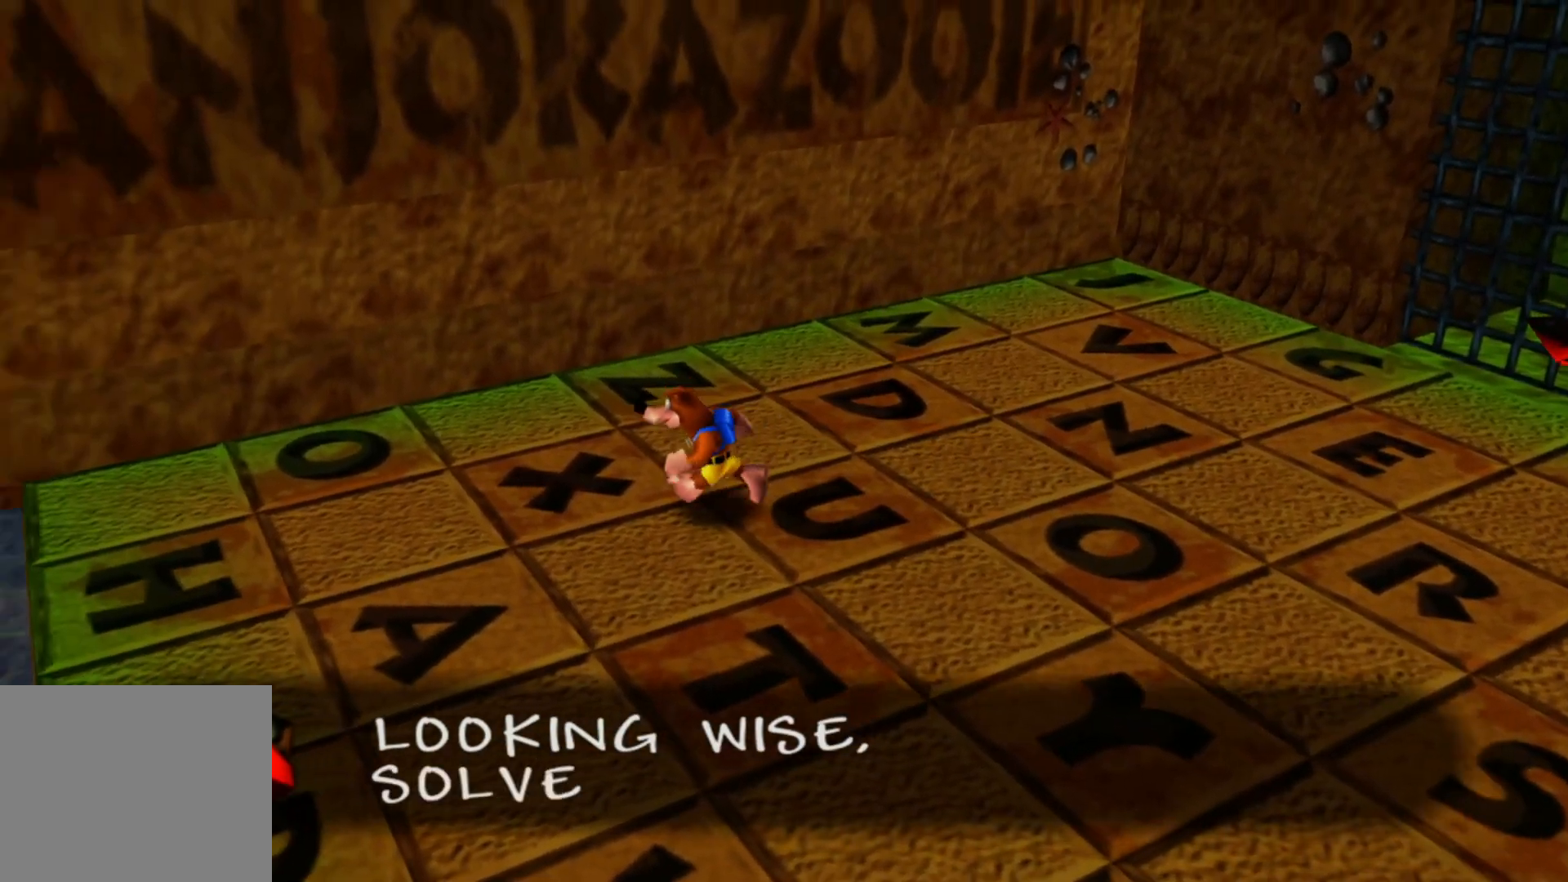
{"buttons": [], "left_stick": "center", "right_stick": "center", "events": [[50, "left_stick", "up"], [200, "left_stick", "up-left"], [400, "left_stick", "left"], [500, "left_stick", "center"]]}
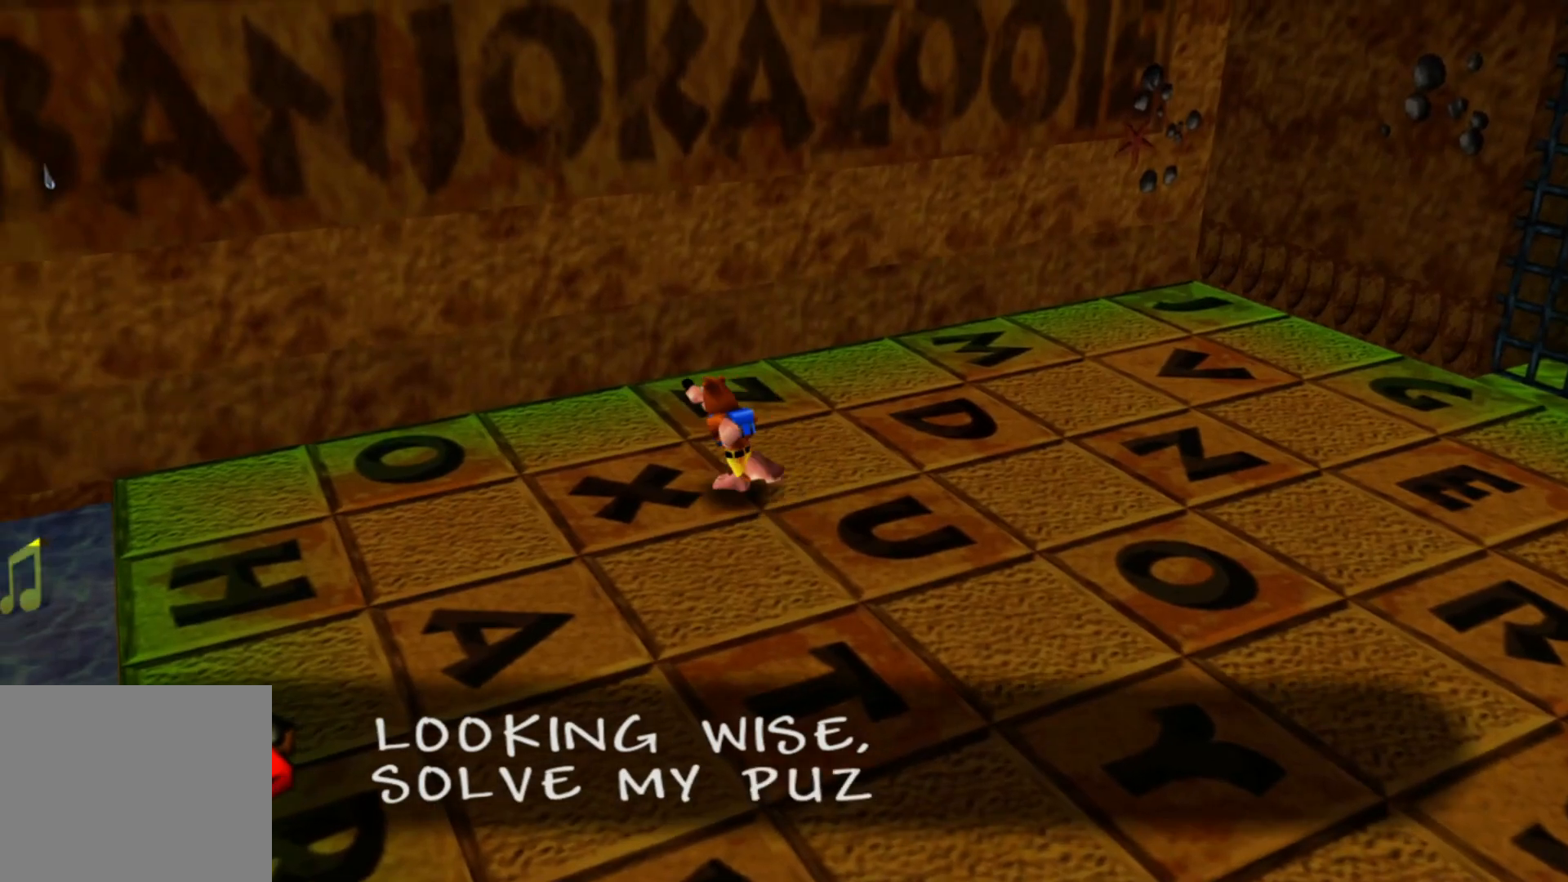
{"buttons": [], "left_stick": "left", "right_stick": "center", "events": [[150, "left_stick", "down"], [283, "left_stick", "down-left"], [400, "left_stick", "left"]]}
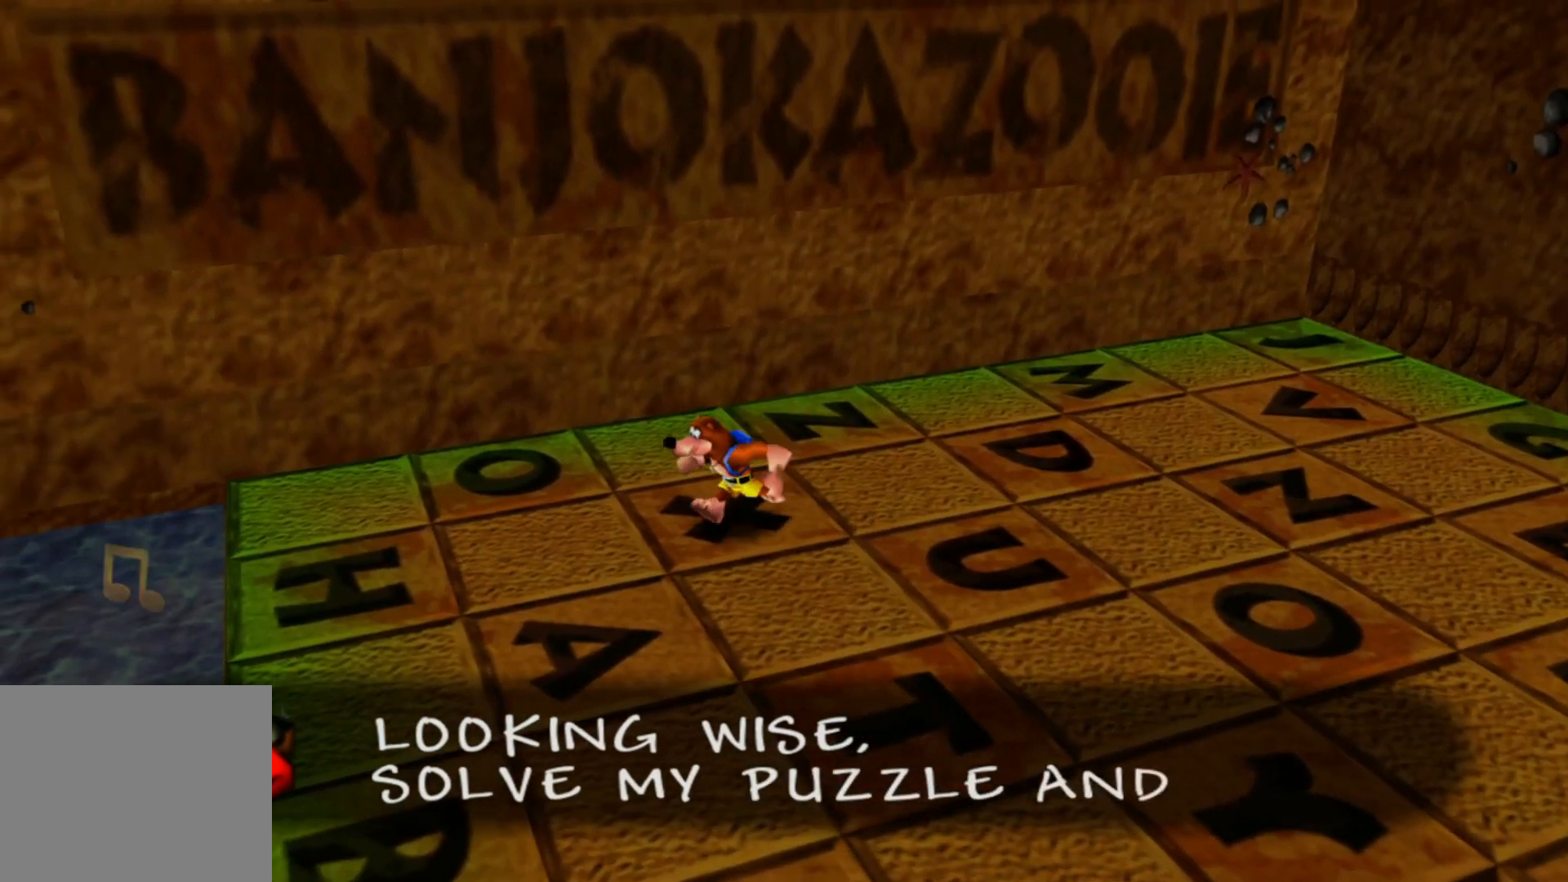
{"buttons": [], "left_stick": "left", "right_stick": "center", "events": []}
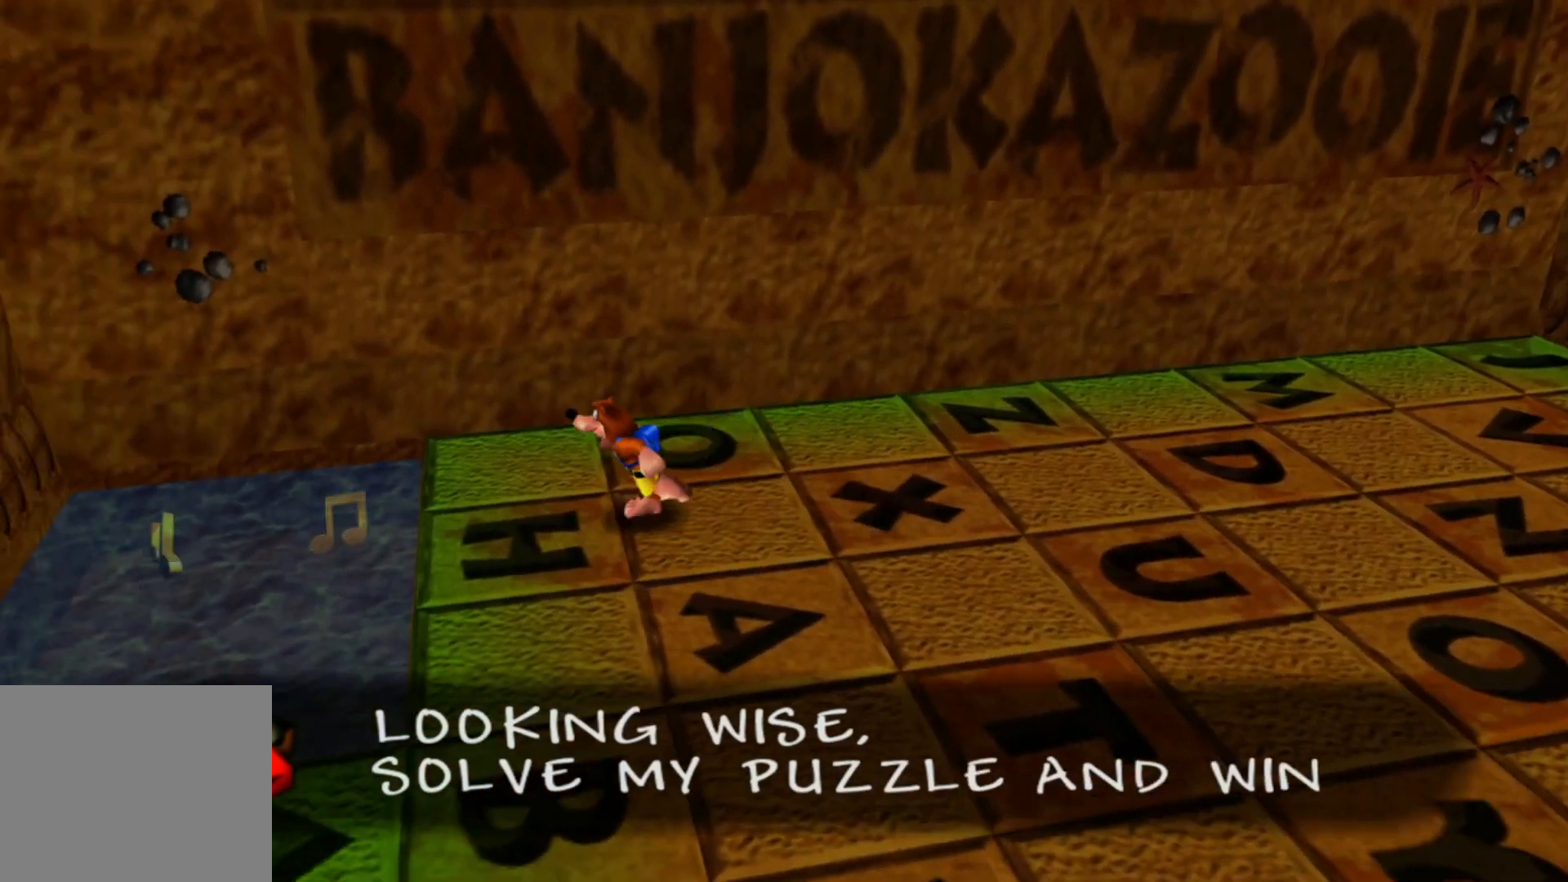
{"buttons": [], "left_stick": "up-left", "right_stick": "center", "events": [[50, "left_stick", "up-left"]]}
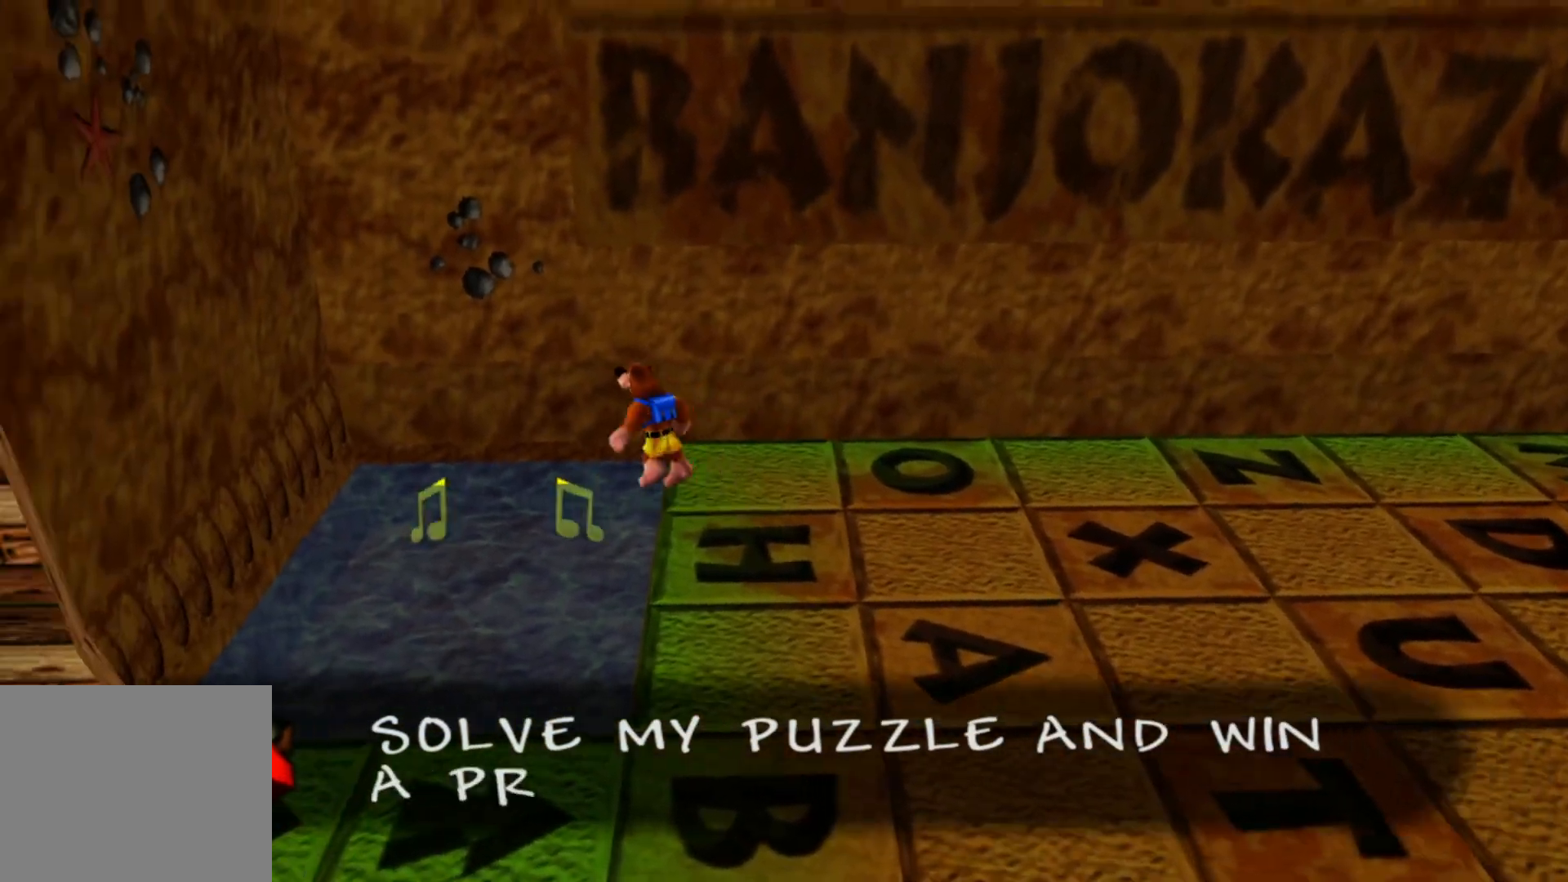
{"buttons": [], "left_stick": "left", "right_stick": "center", "events": [[150, "left_stick", "left"]]}
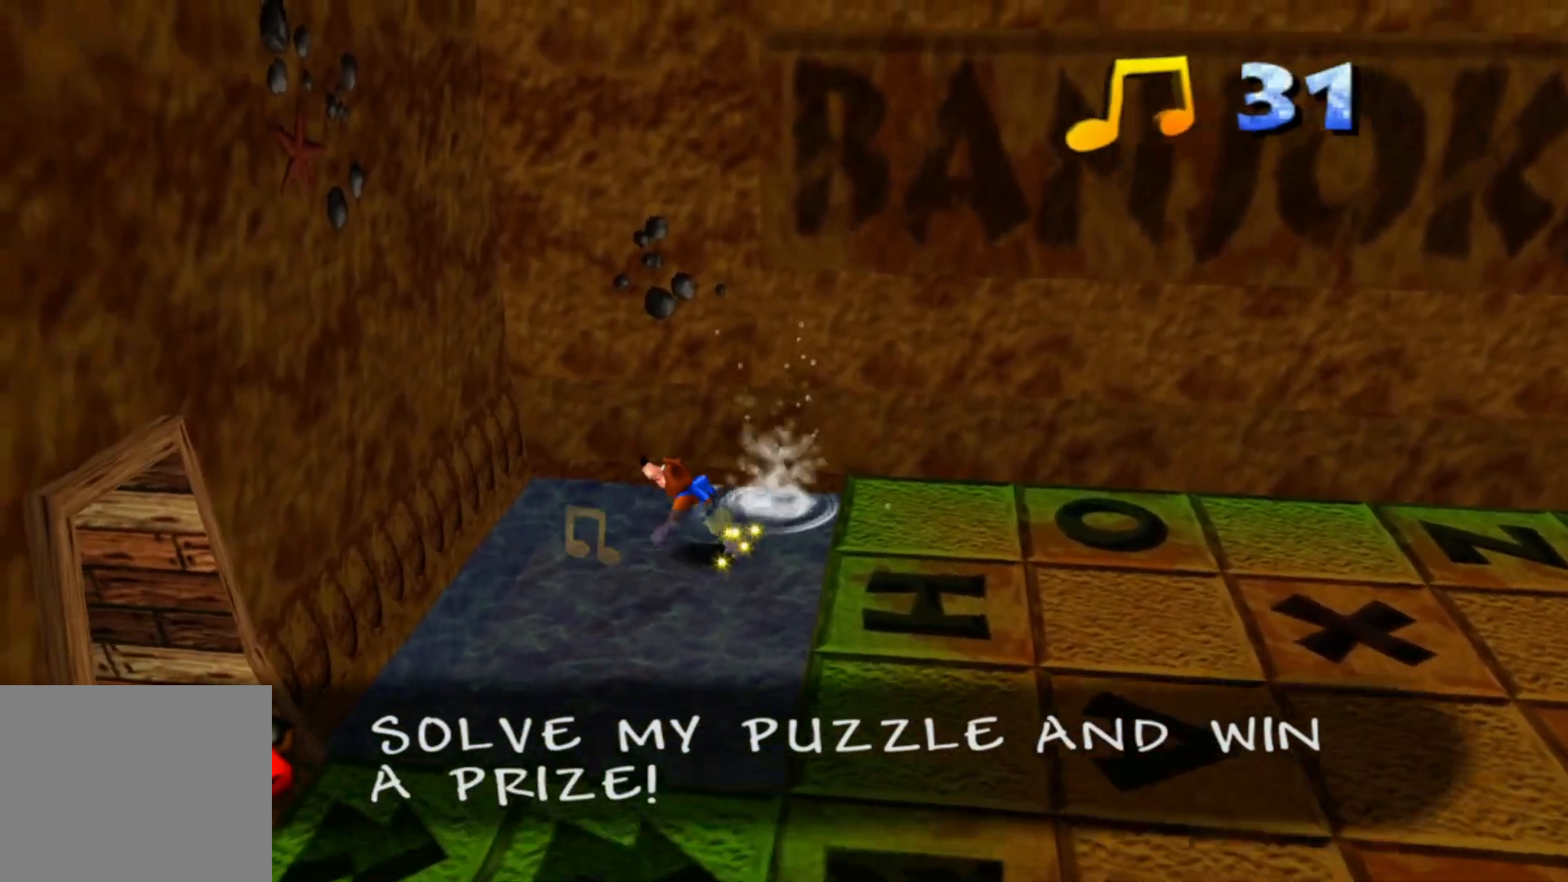
{"buttons": [], "left_stick": "down", "right_stick": "center", "events": [[233, "left_stick", "down-left"], [400, "left_stick", "down"]]}
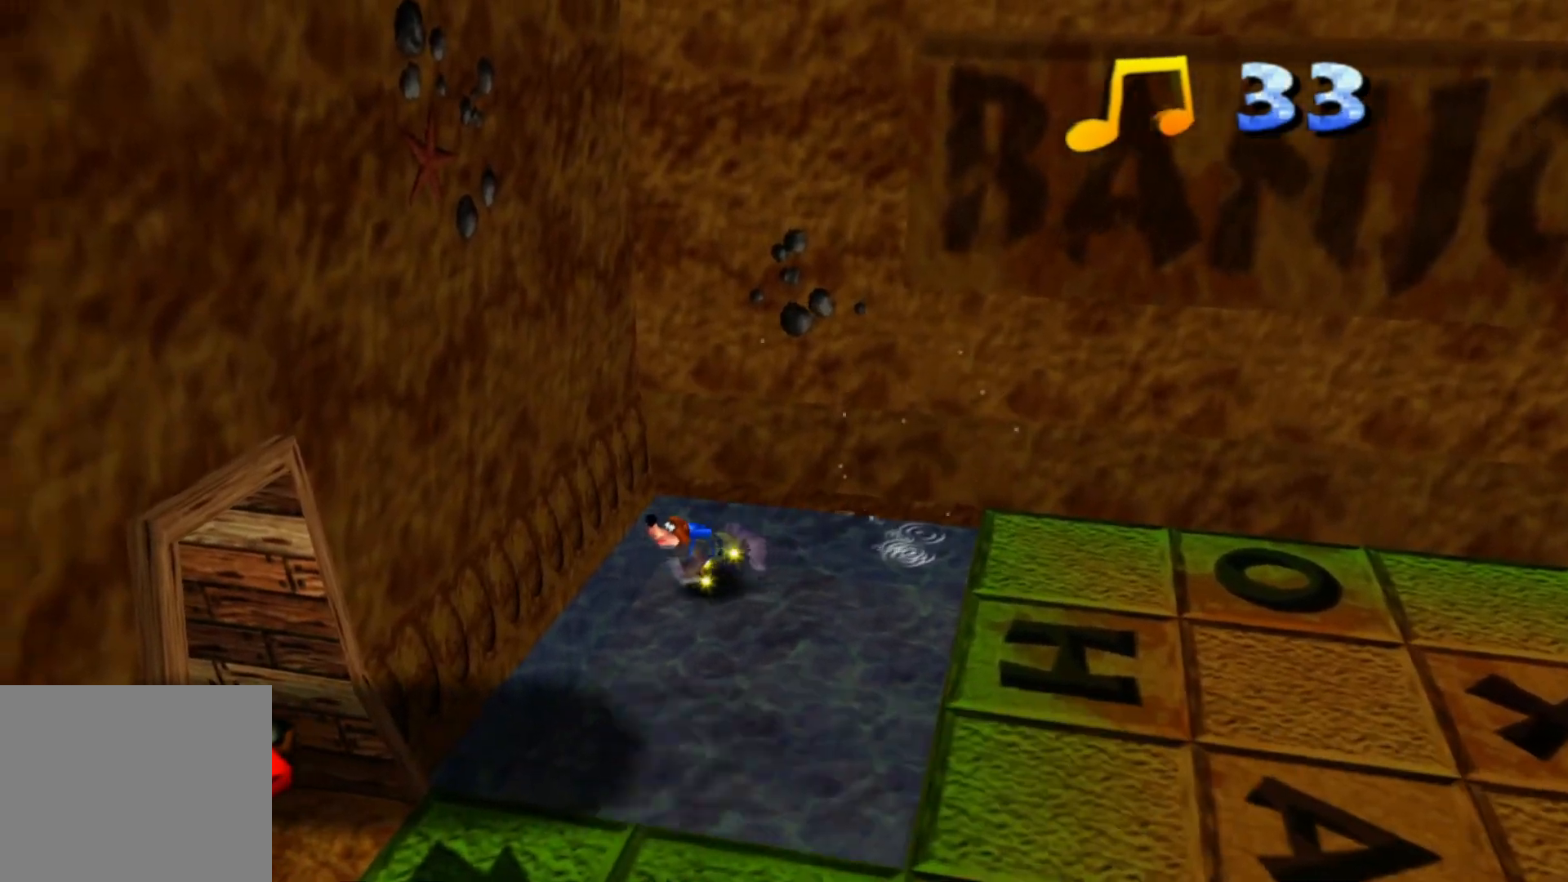
{"buttons": [], "left_stick": "down", "right_stick": "left", "events": [[100, "right_stick", "left"]]}
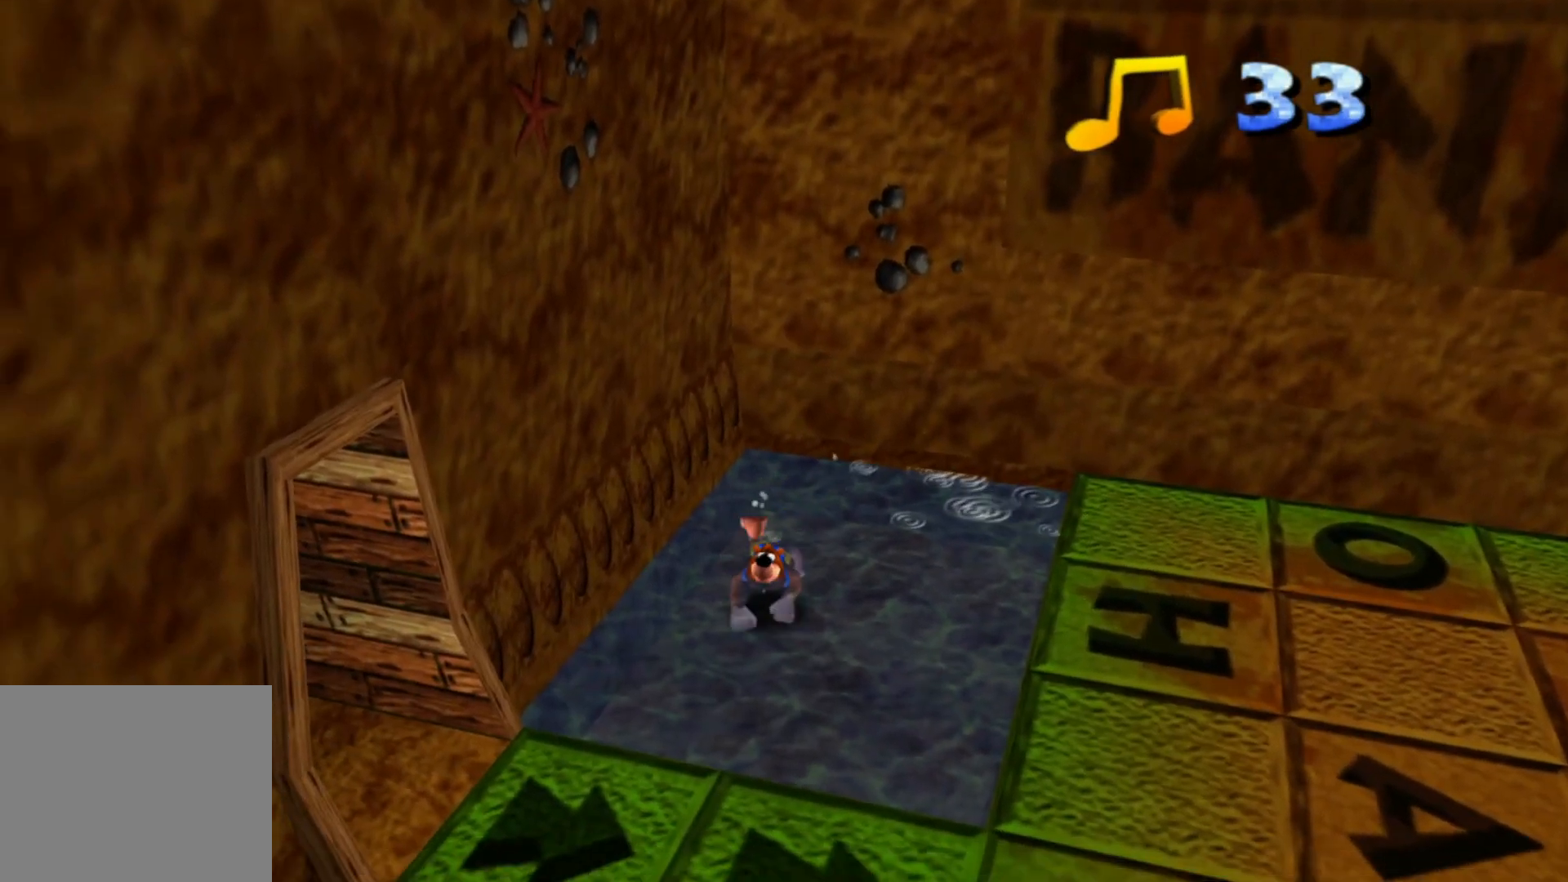
{"buttons": [], "left_stick": "down", "right_stick": "center"}
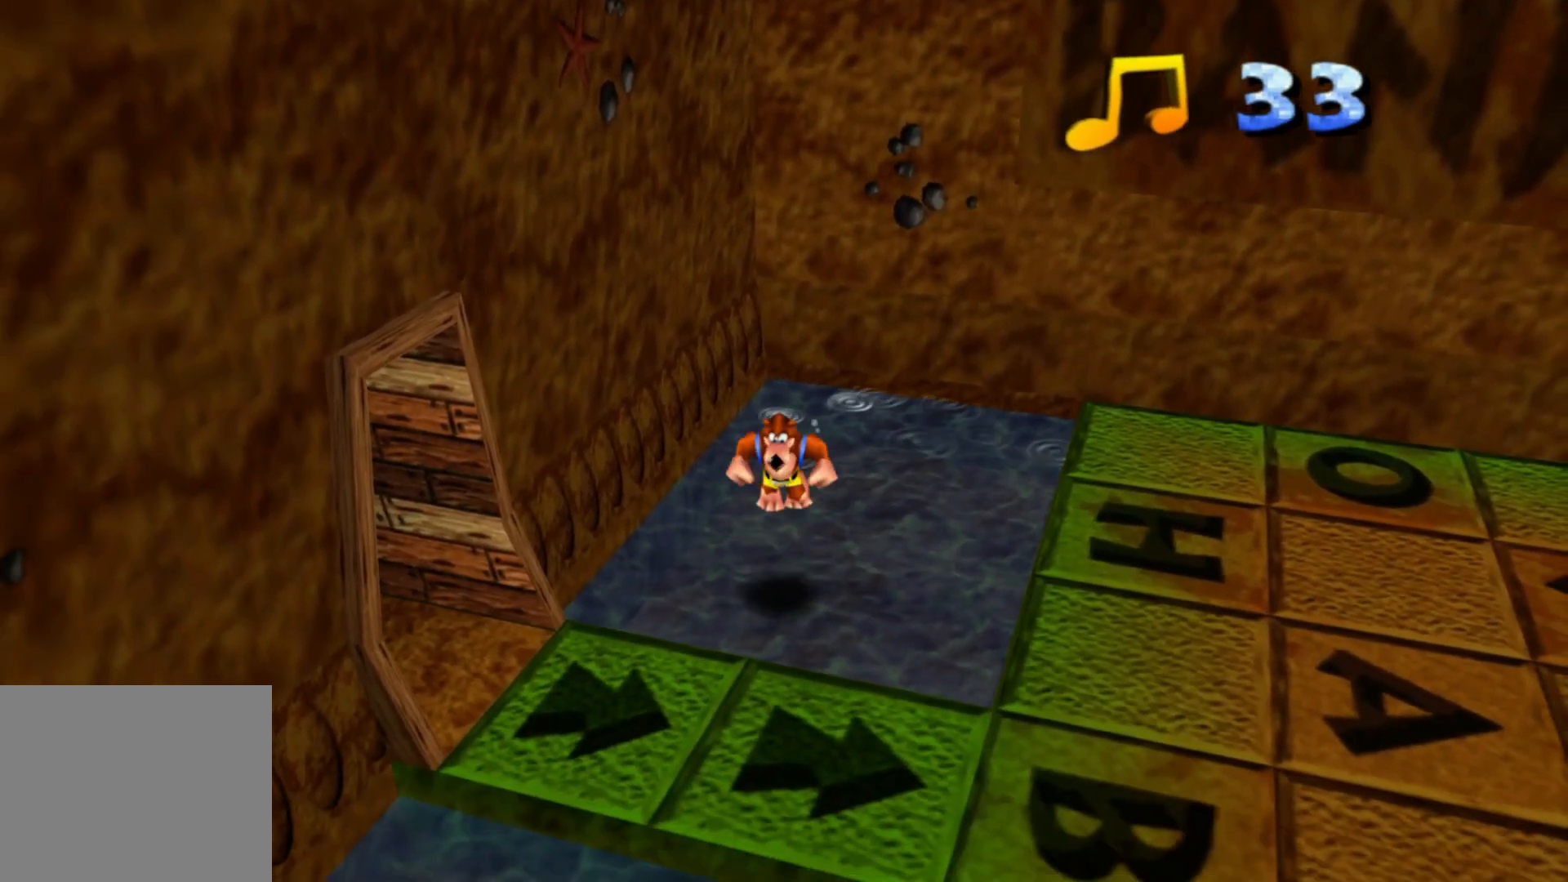
{"buttons": [], "left_stick": "down", "right_stick": "center", "events": []}
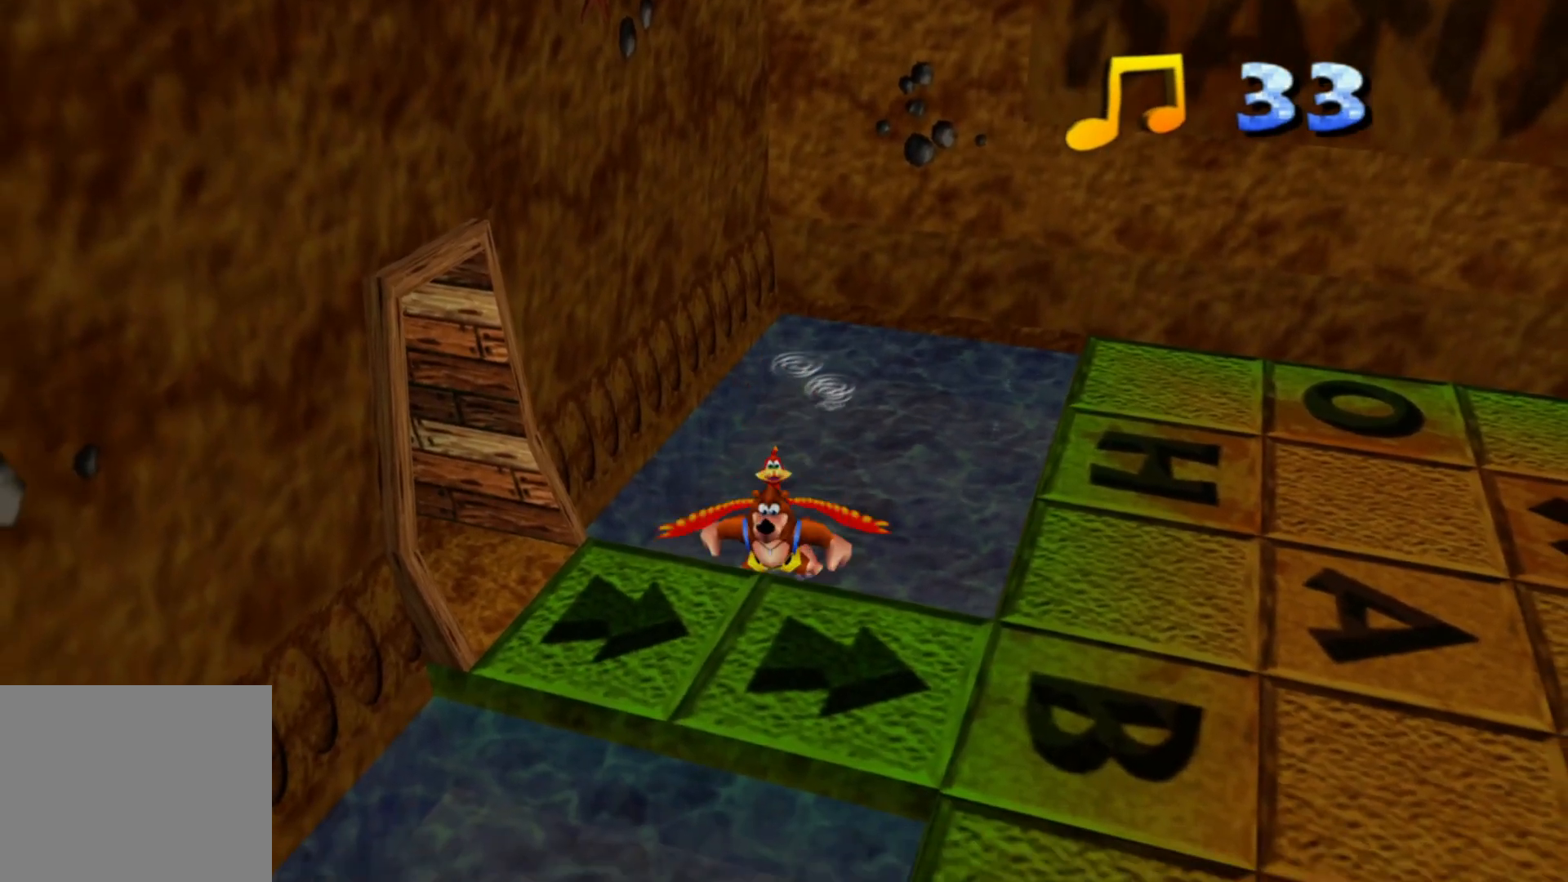
{"buttons": [], "left_stick": "down-left", "right_stick": "center", "events": [[183, "left_stick", "down-left"]]}
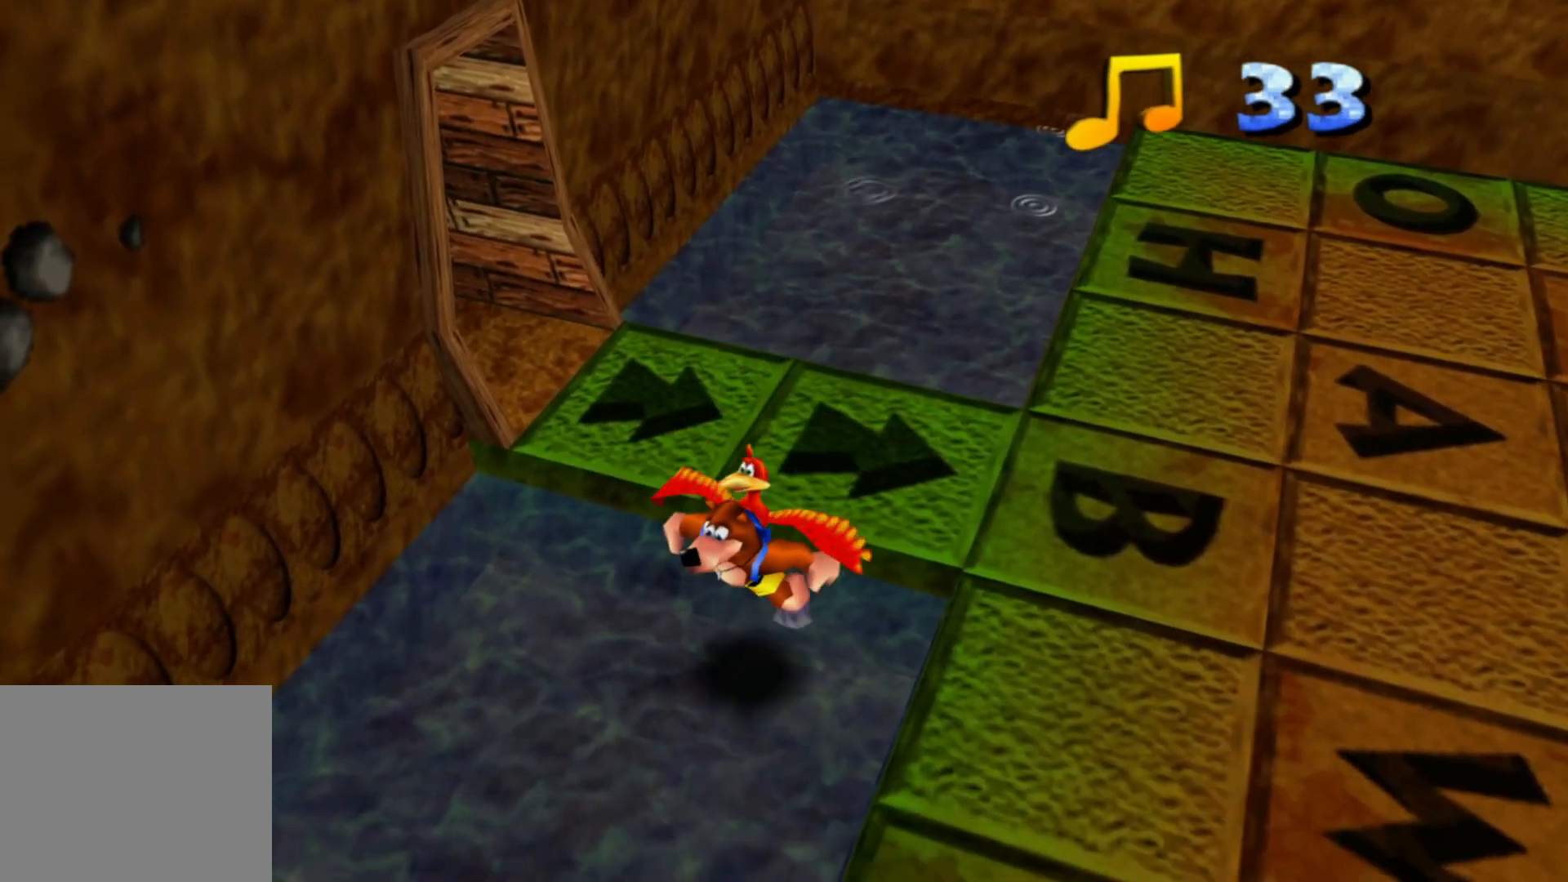
{"buttons": [], "left_stick": "down-left", "right_stick": "center", "events": []}
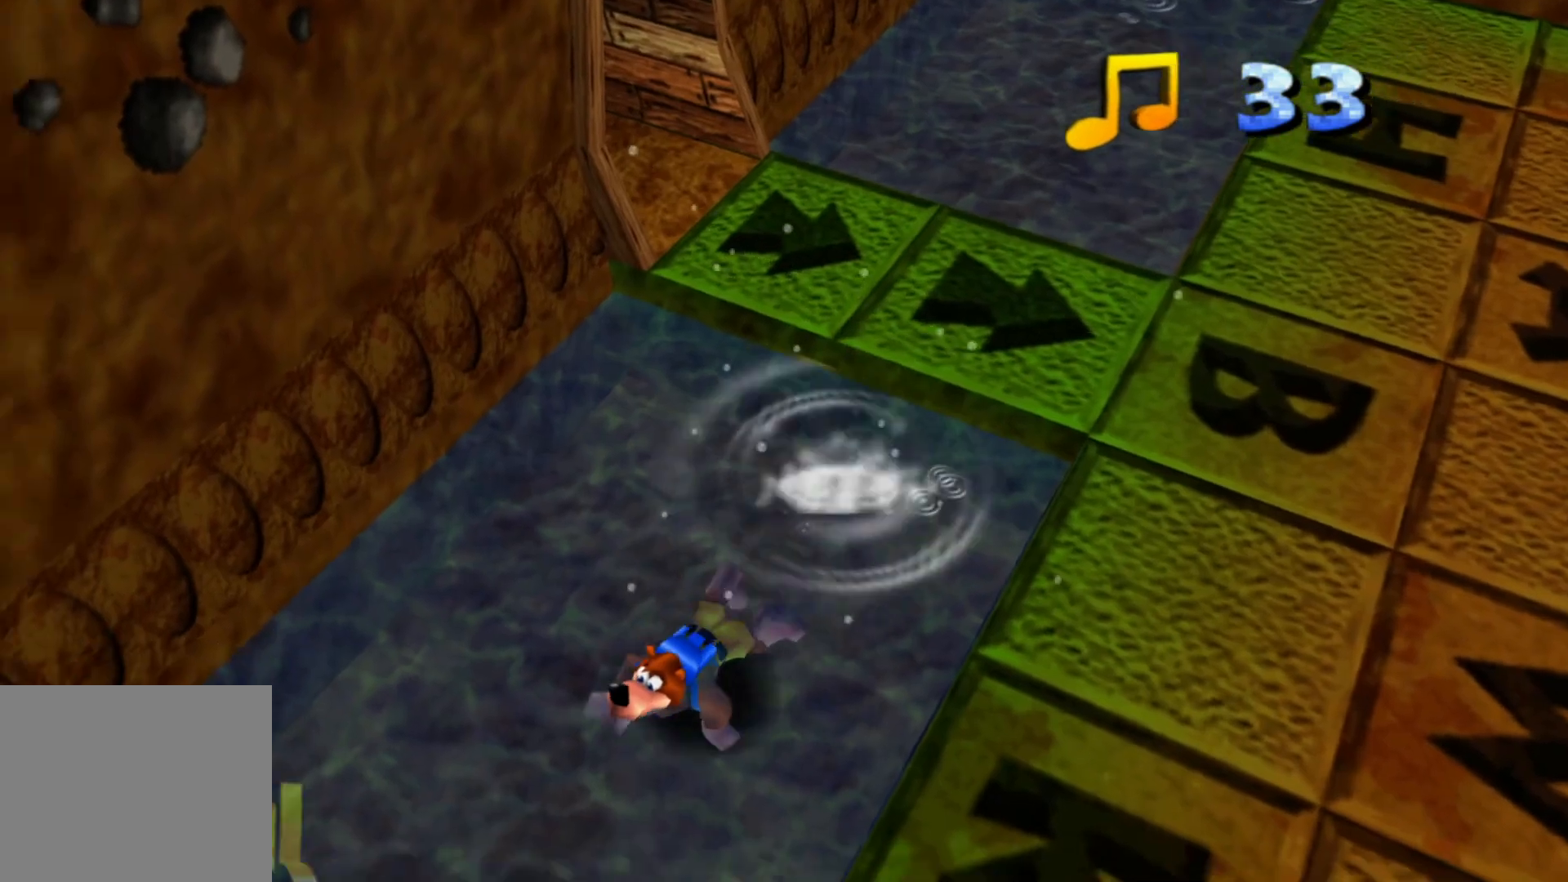
{"buttons": [], "left_stick": "down-left", "right_stick": "center", "events": []}
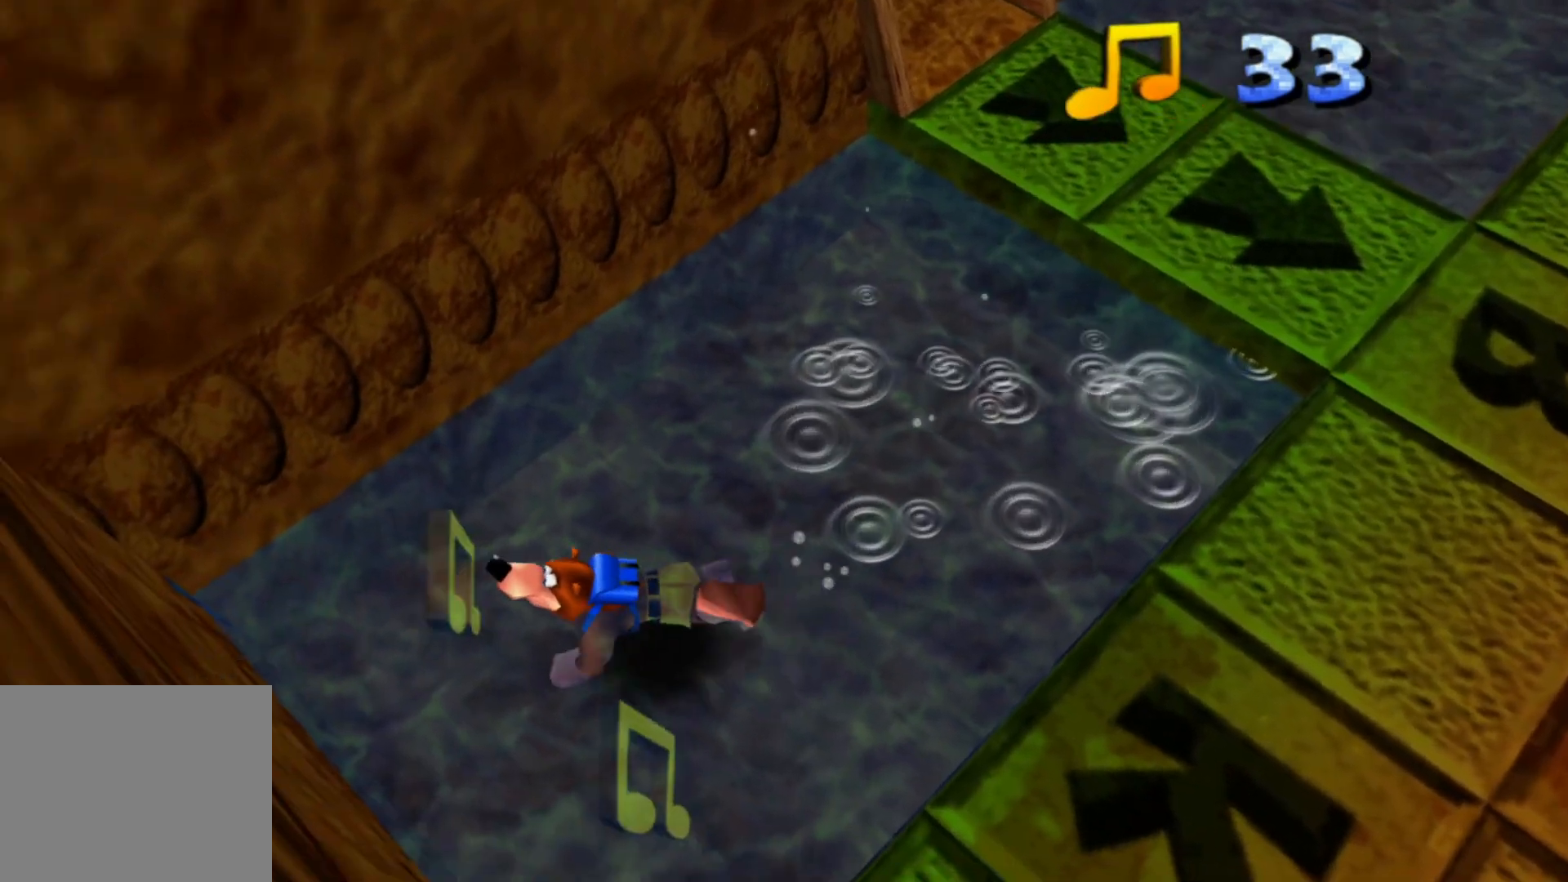
{"buttons": [], "left_stick": "down-right", "right_stick": "center", "events": [[50, "left_stick", "down"], [200, "left_stick", "down-right"]]}